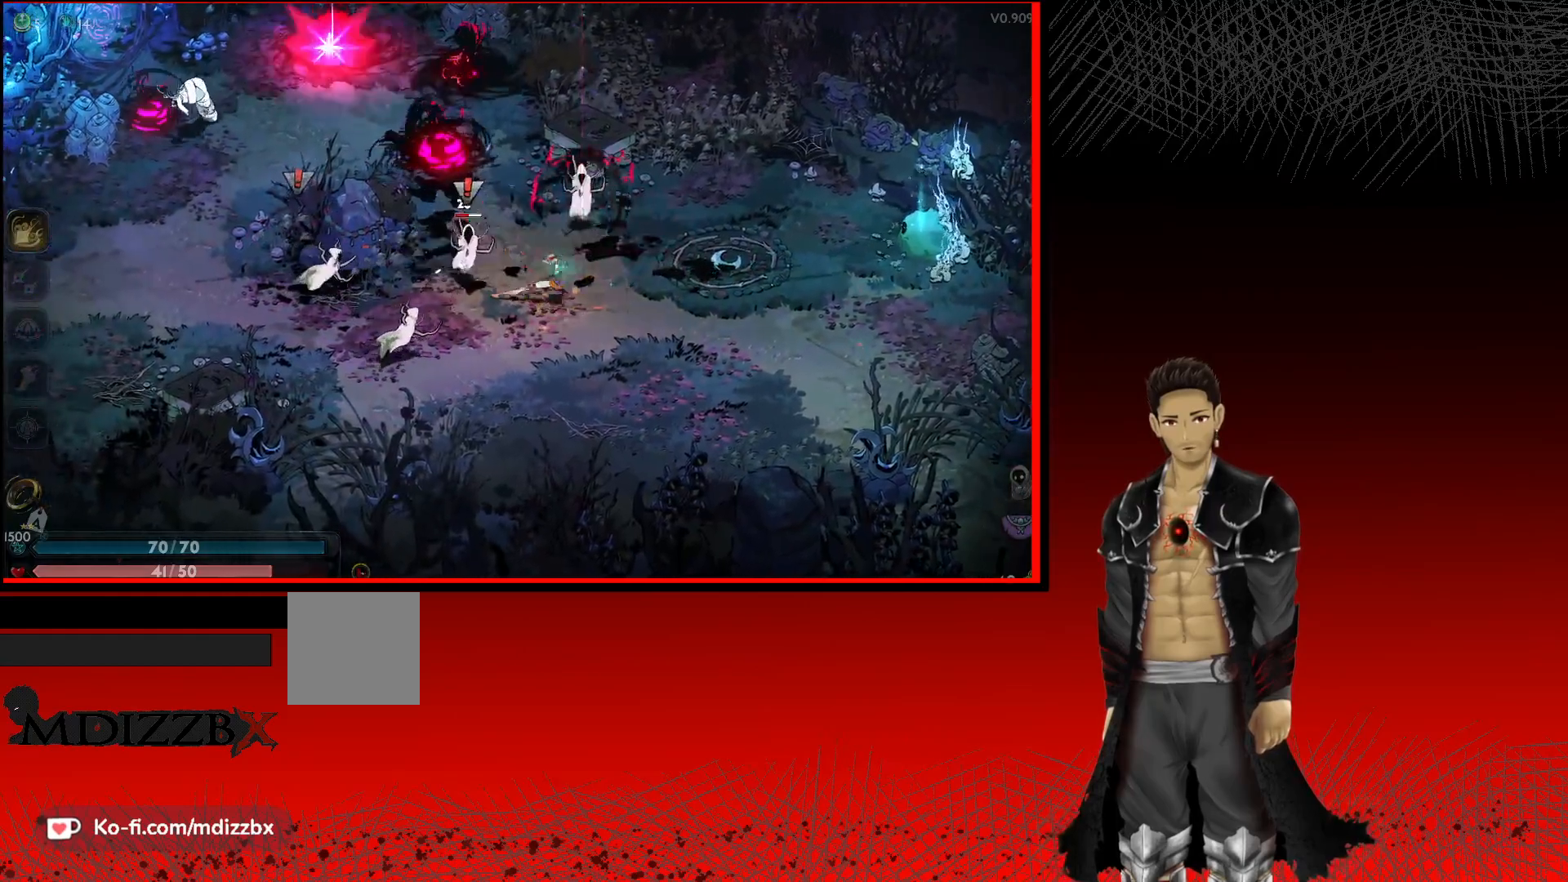
Gameplay with a controller (Xbox layout); each line is a JSON object with the inputs held at the frame after it. "events" lists button and stick changes between this image and that frame as [ms after this image, input, new state], when the widget could be followed in between.
{"buttons": ["X"], "left_stick": "left", "right_stick": "center", "events": [[67, "X", "up"], [183, "X", "down"], [300, "X", "up"], [400, "X", "down"]]}
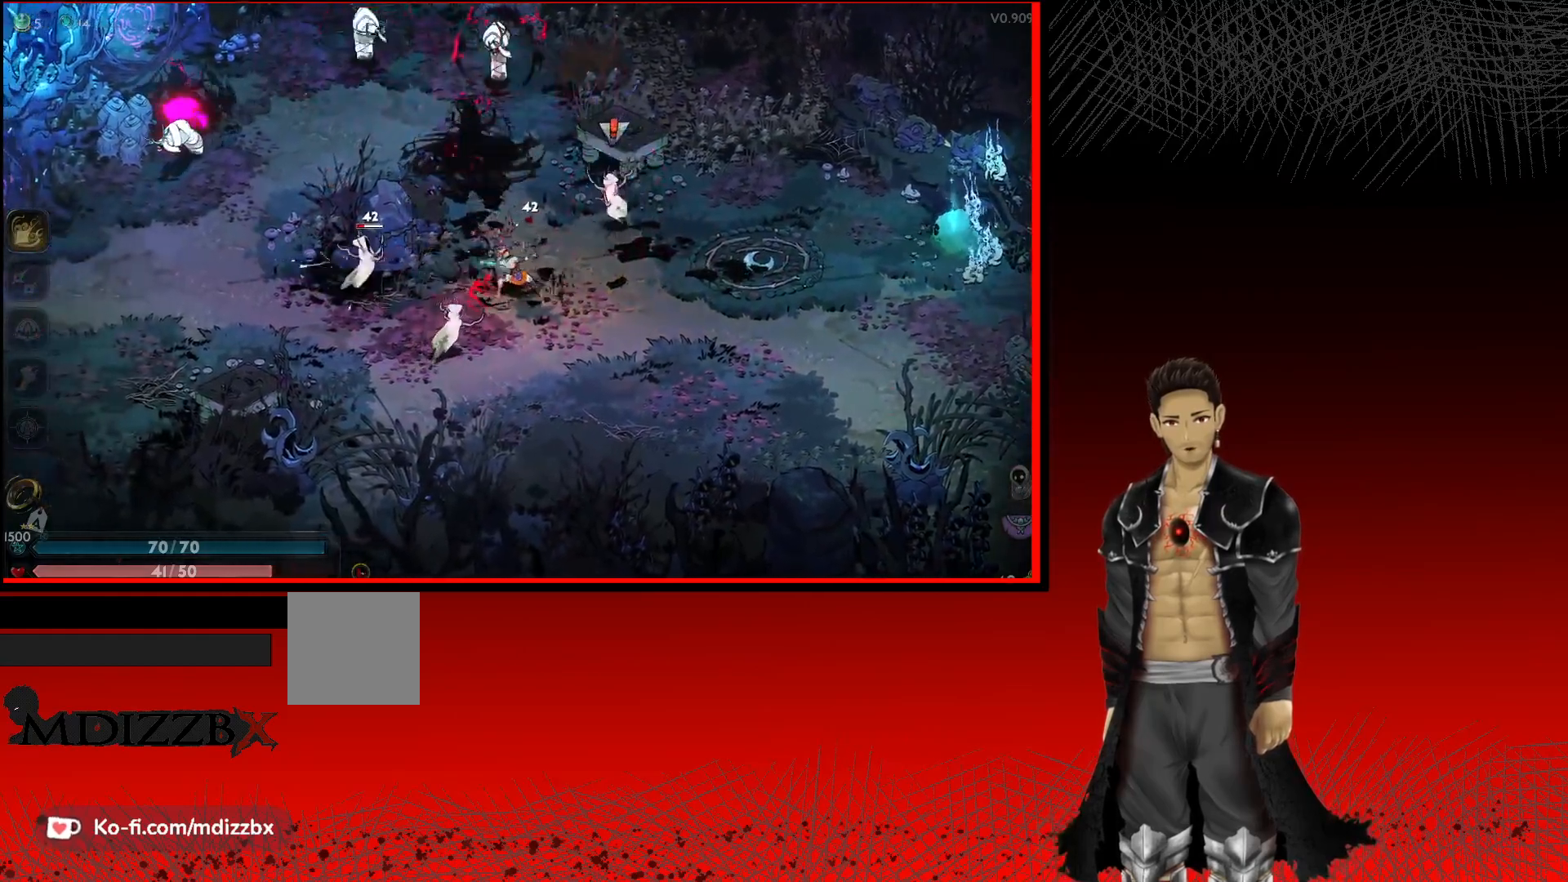
{"buttons": [], "left_stick": "left", "right_stick": "center", "events": [[17, "X", "up"], [117, "X", "down"], [250, "X", "up"], [350, "X", "down"], [483, "X", "up"]]}
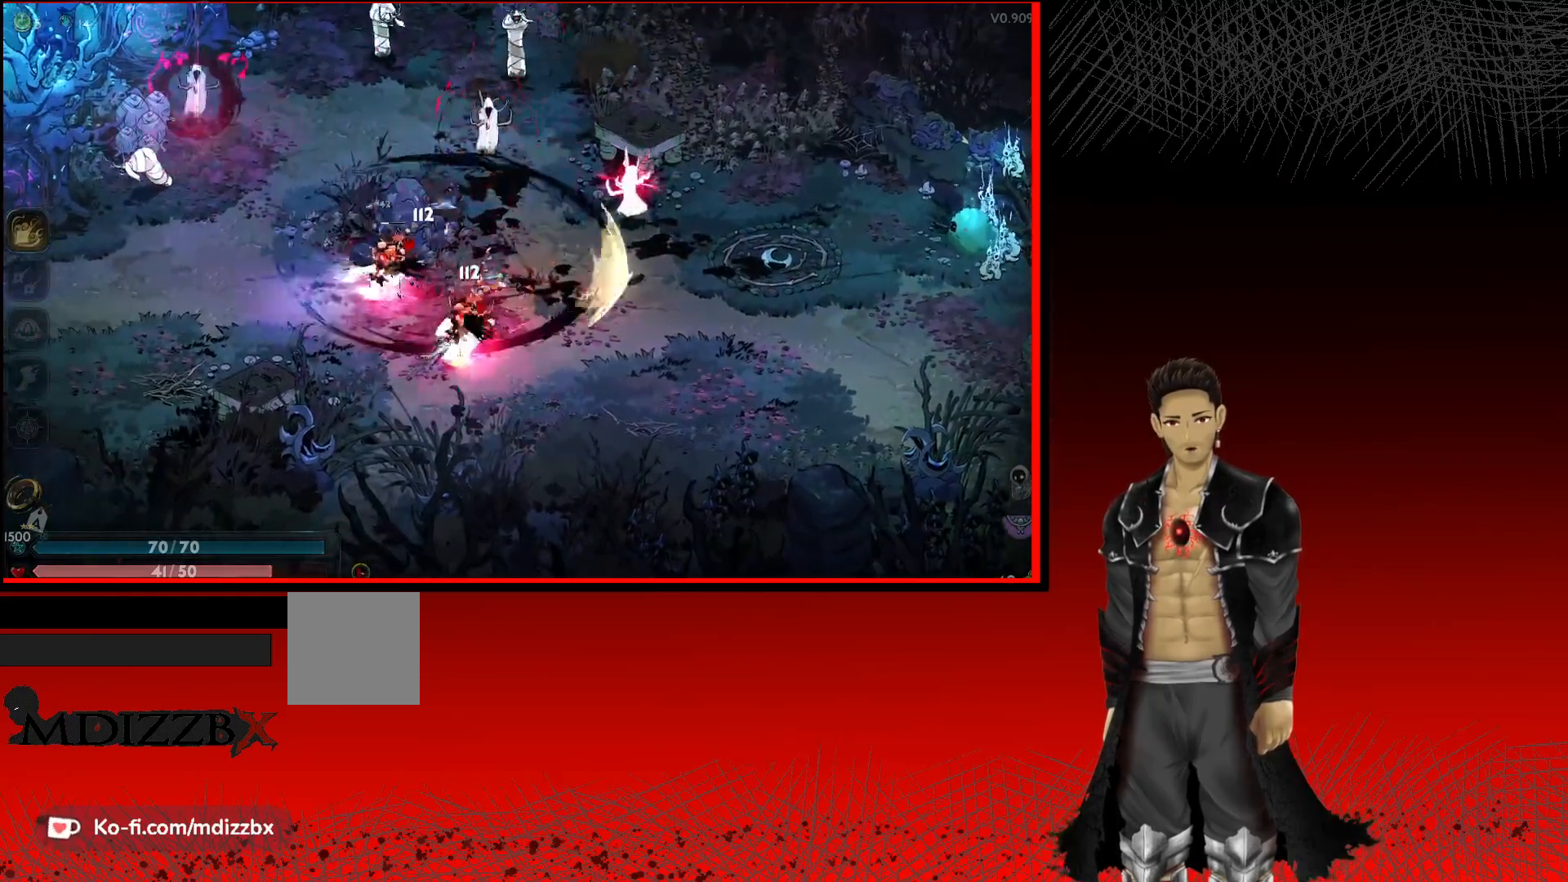
{"buttons": ["A", "X"], "left_stick": "up-right", "right_stick": "center", "events": [[150, "X", "down"], [217, "left_stick", "down-right"], [267, "X", "up"], [317, "left_stick", "right"], [433, "left_stick", "up-right"], [450, "A", "down"], [450, "X", "down"]]}
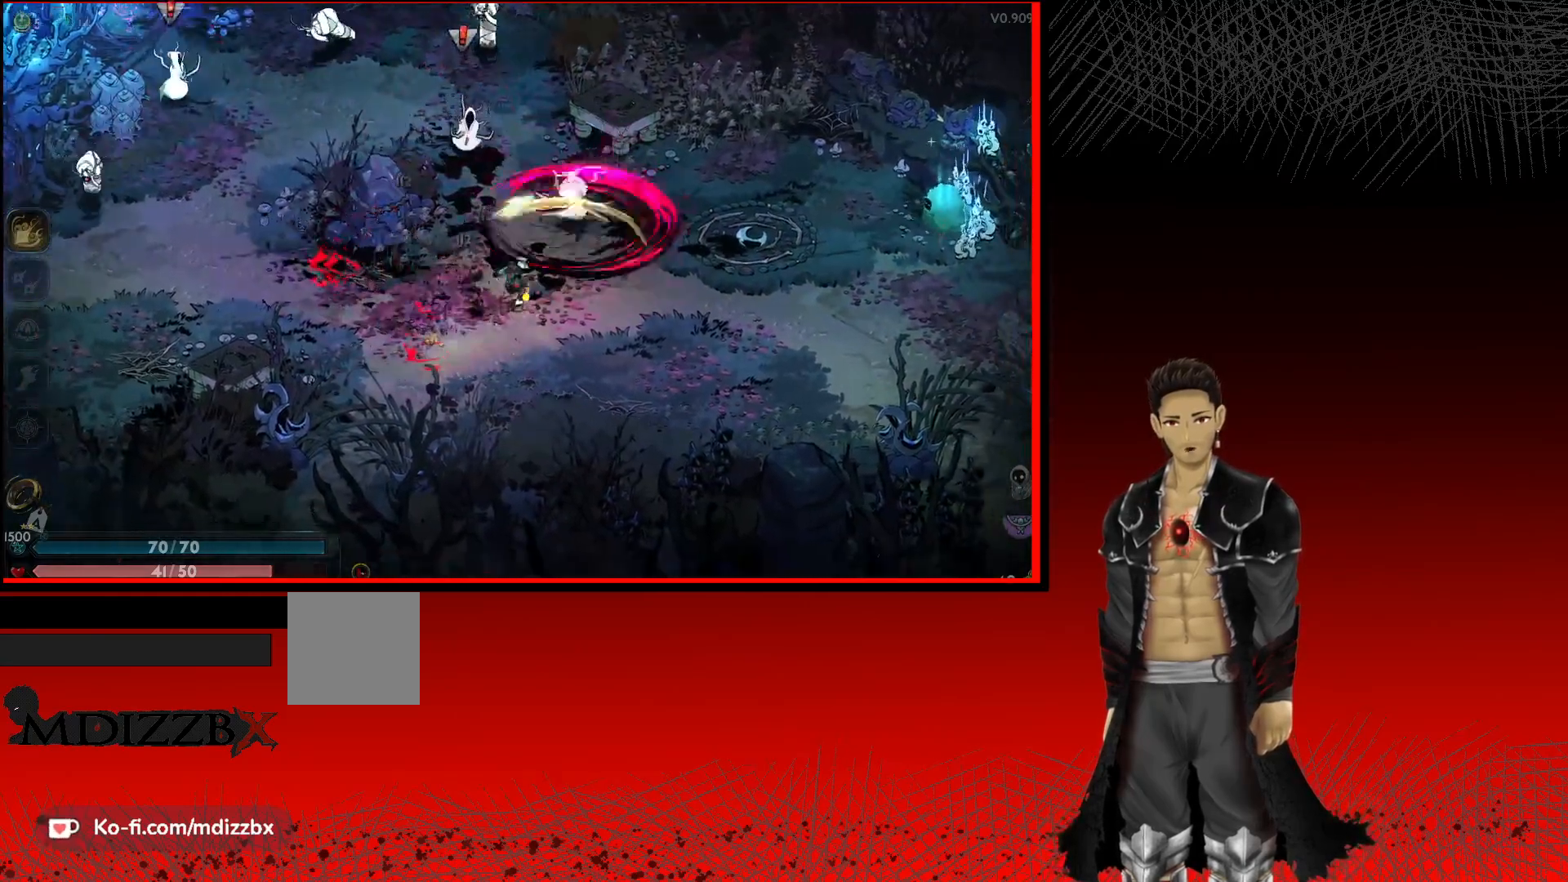
{"buttons": [], "left_stick": "up-left", "right_stick": "center", "events": [[33, "A", "up"], [83, "X", "up"], [167, "X", "down"], [283, "X", "up"], [367, "X", "down"], [383, "left_stick", "up-left"], [500, "X", "up"]]}
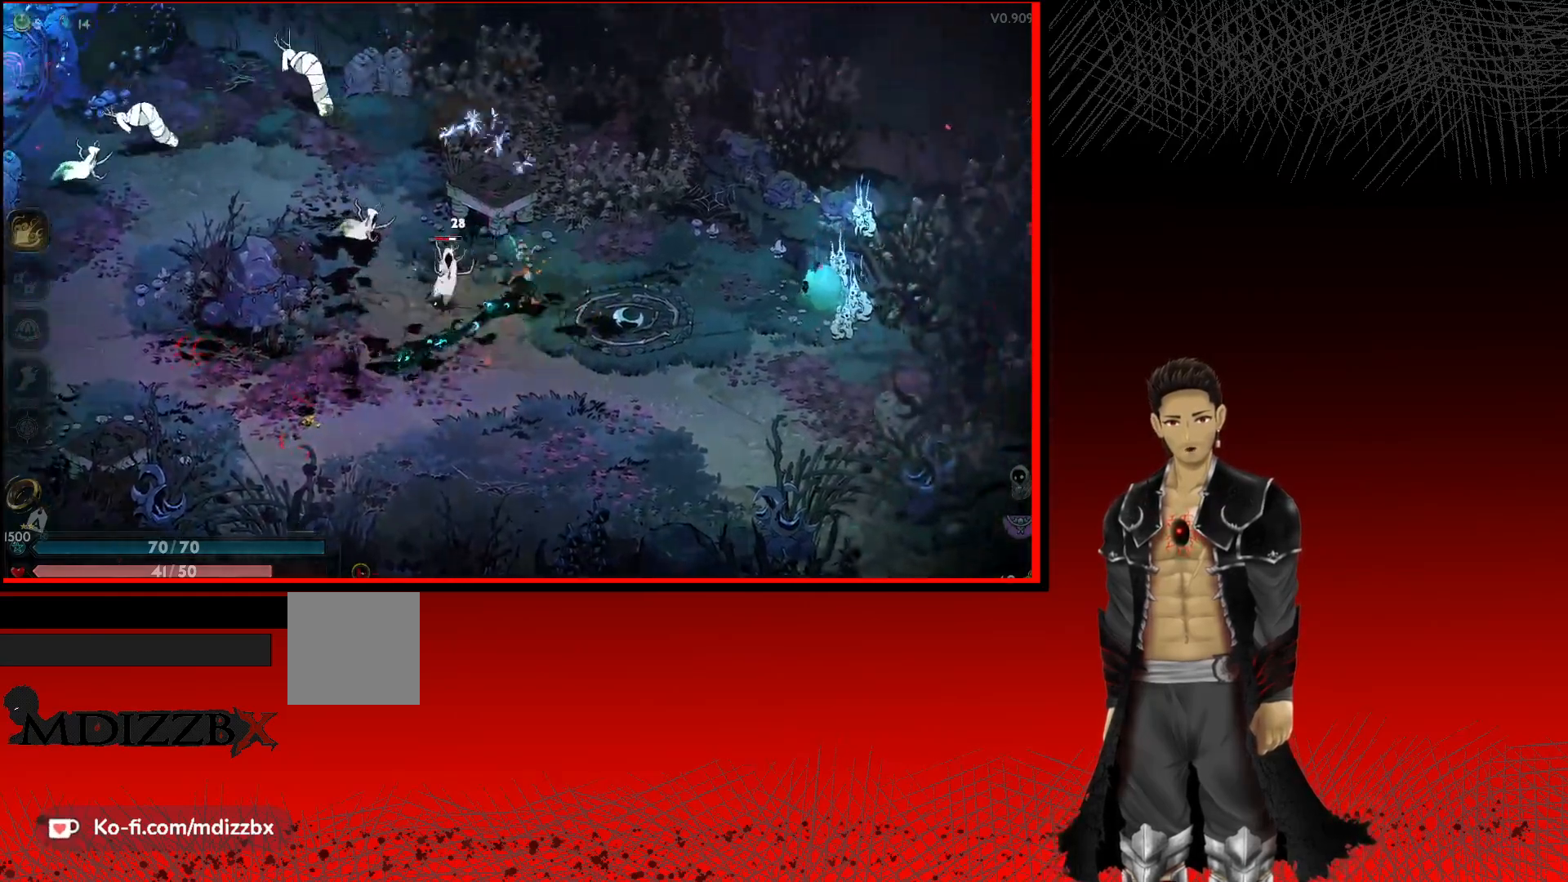
{"buttons": [], "left_stick": "left", "right_stick": "center", "events": [[33, "left_stick", "left"], [83, "X", "down"], [217, "X", "up"], [333, "X", "down"], [467, "X", "up"]]}
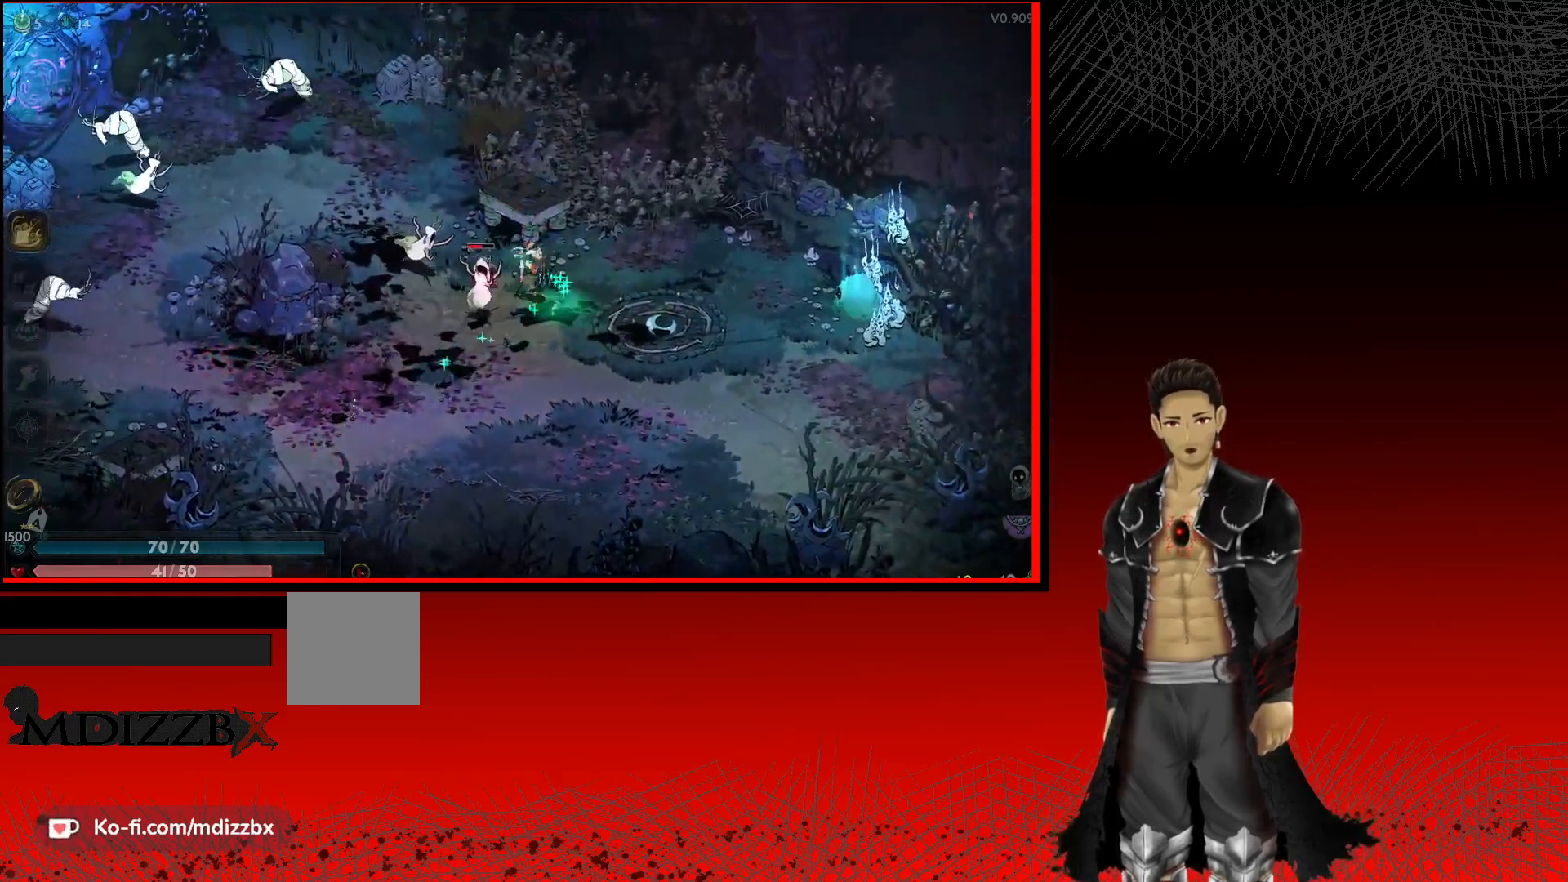
{"buttons": [], "left_stick": "left", "right_stick": "center", "events": [[67, "X", "down"], [200, "X", "up"], [317, "X", "down"], [450, "X", "up"]]}
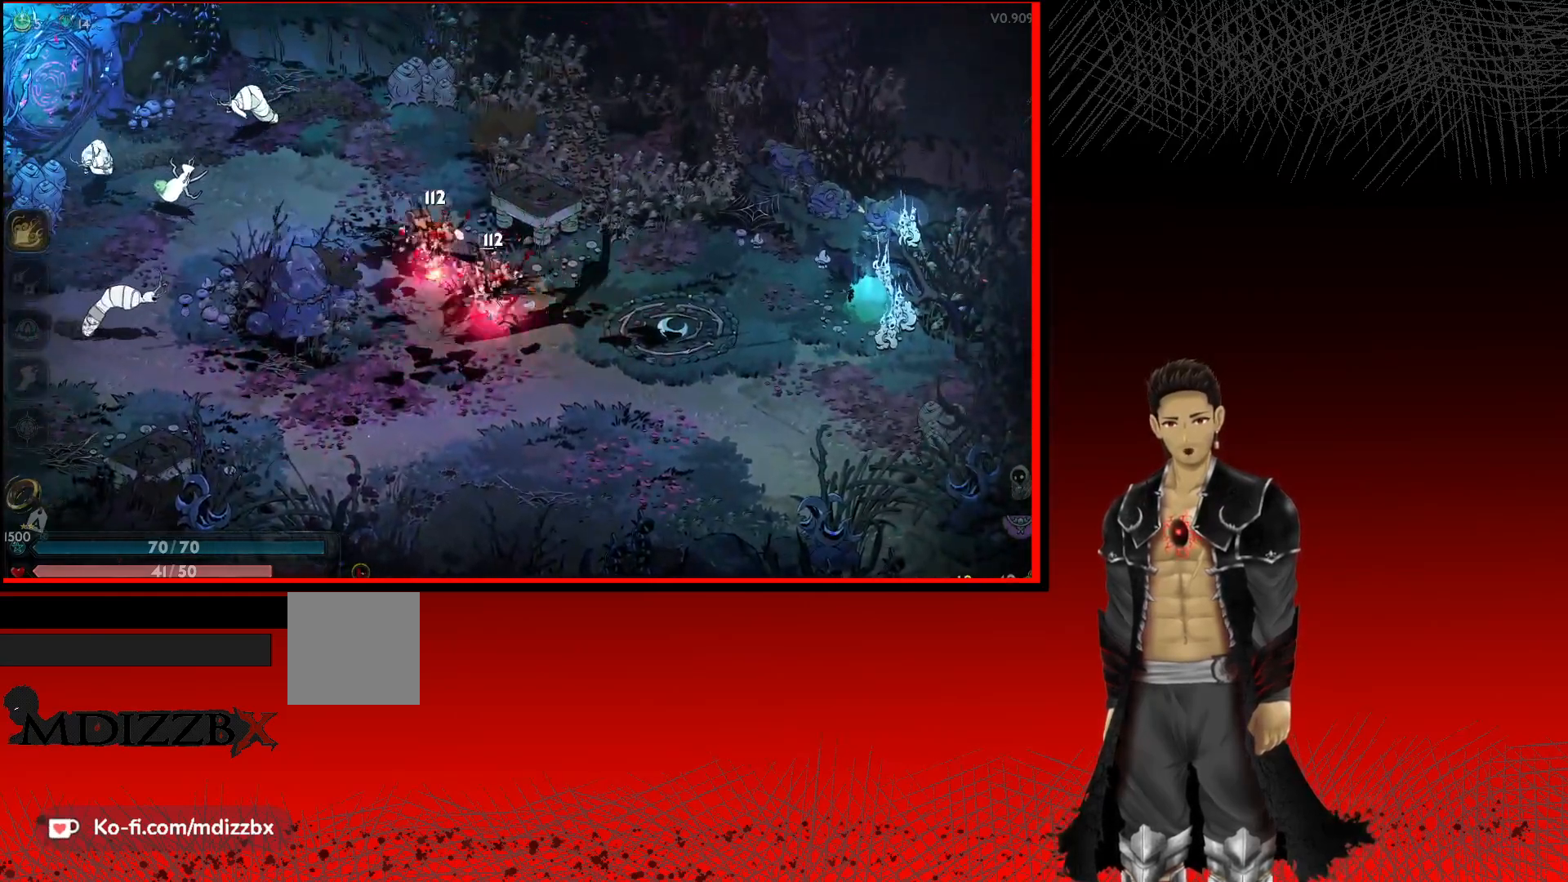
{"buttons": ["A", "X"], "left_stick": "left", "right_stick": "center", "events": [[50, "X", "down"], [183, "X", "up"], [367, "A", "down"], [450, "X", "down"]]}
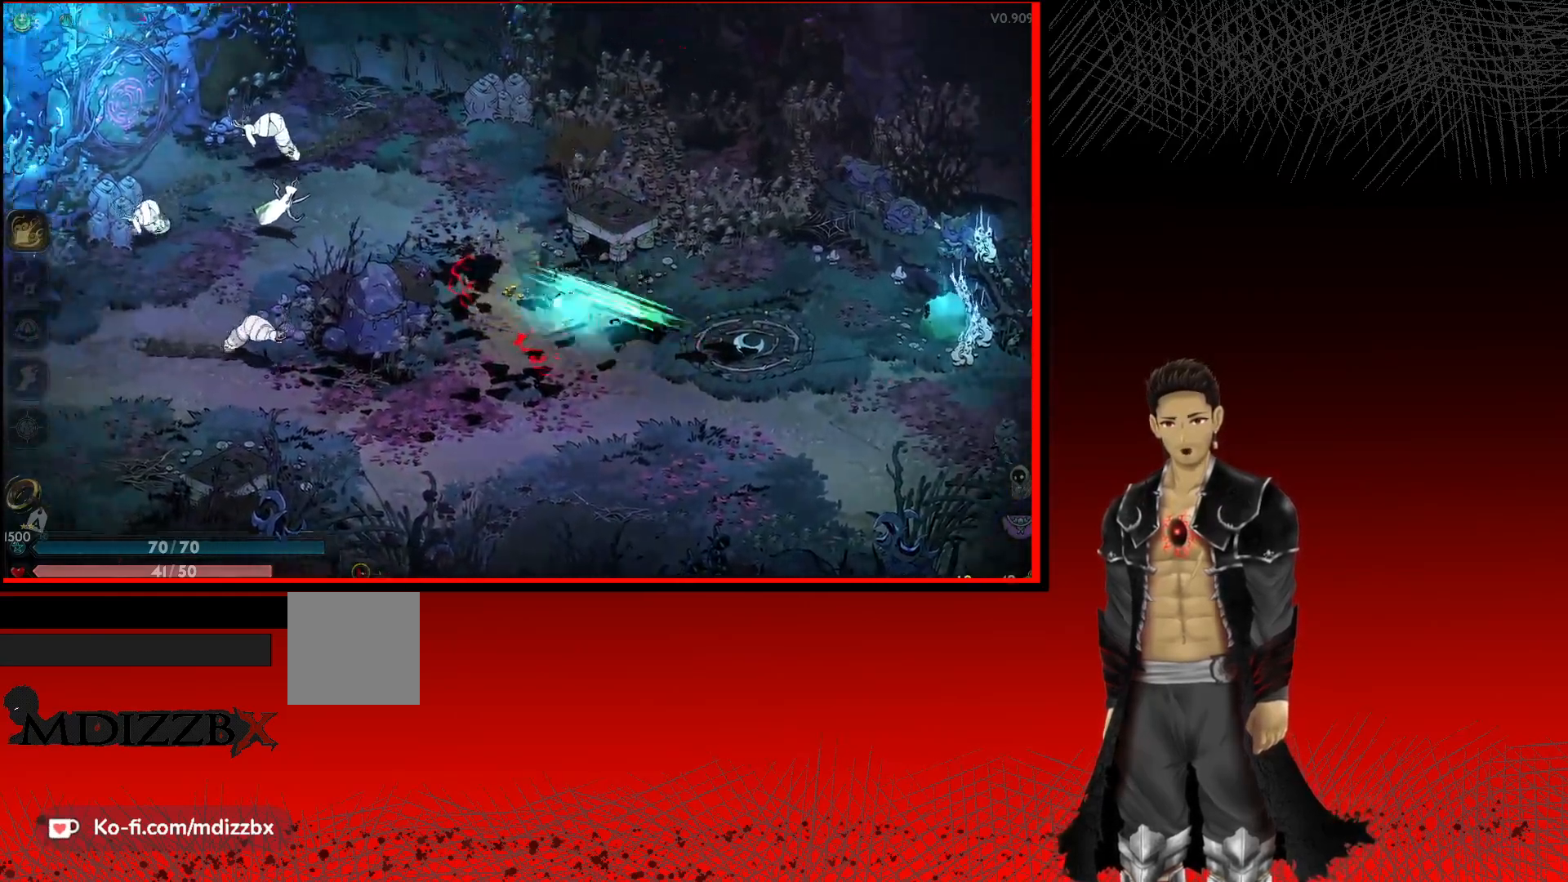
{"buttons": ["X"], "left_stick": "left", "right_stick": "center", "events": [[267, "A", "up"], [300, "X", "up"], [367, "X", "down"]]}
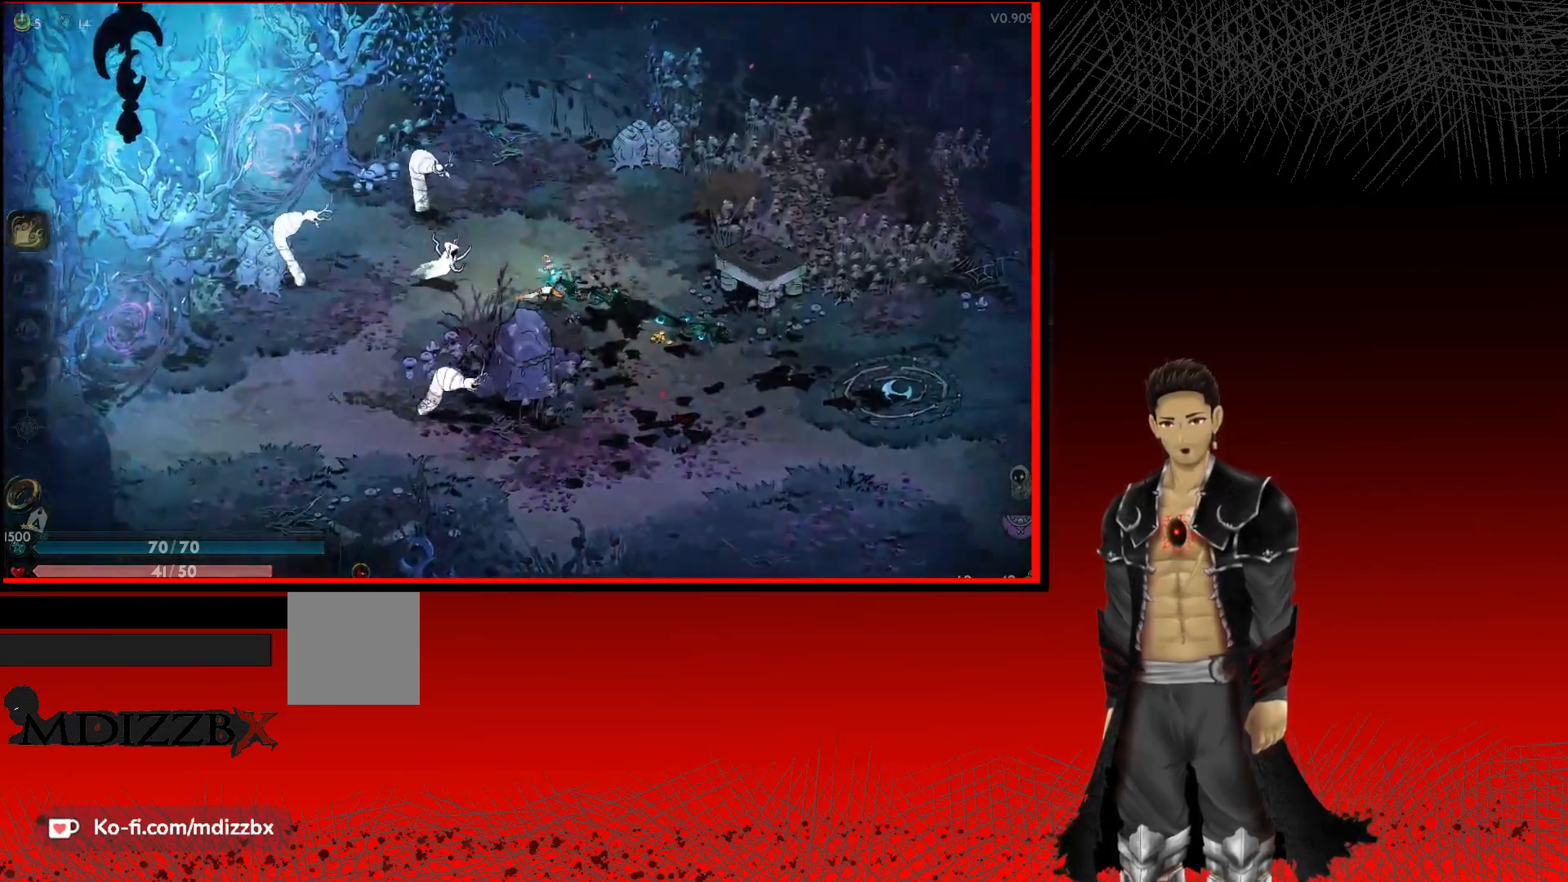
{"buttons": [], "left_stick": "left", "right_stick": "center", "events": [[17, "X", "up"], [100, "X", "down"], [233, "X", "up"], [350, "X", "down"], [467, "X", "up"]]}
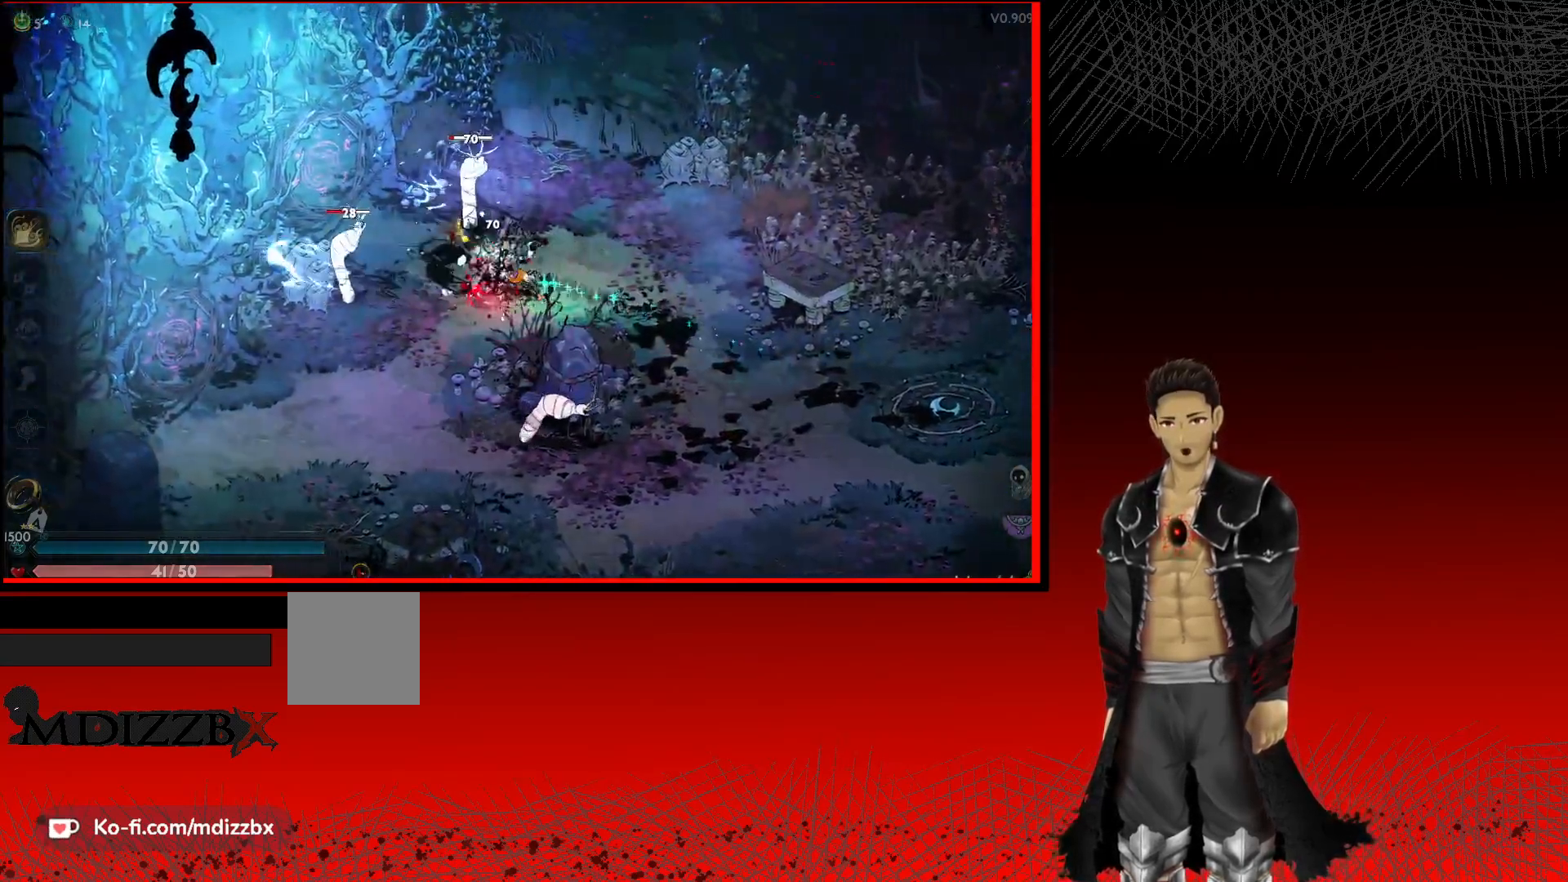
{"buttons": [], "left_stick": "up-left", "right_stick": "center", "events": [[67, "X", "down"], [200, "X", "up"], [200, "left_stick", "up-left"], [283, "X", "down"], [433, "X", "up"]]}
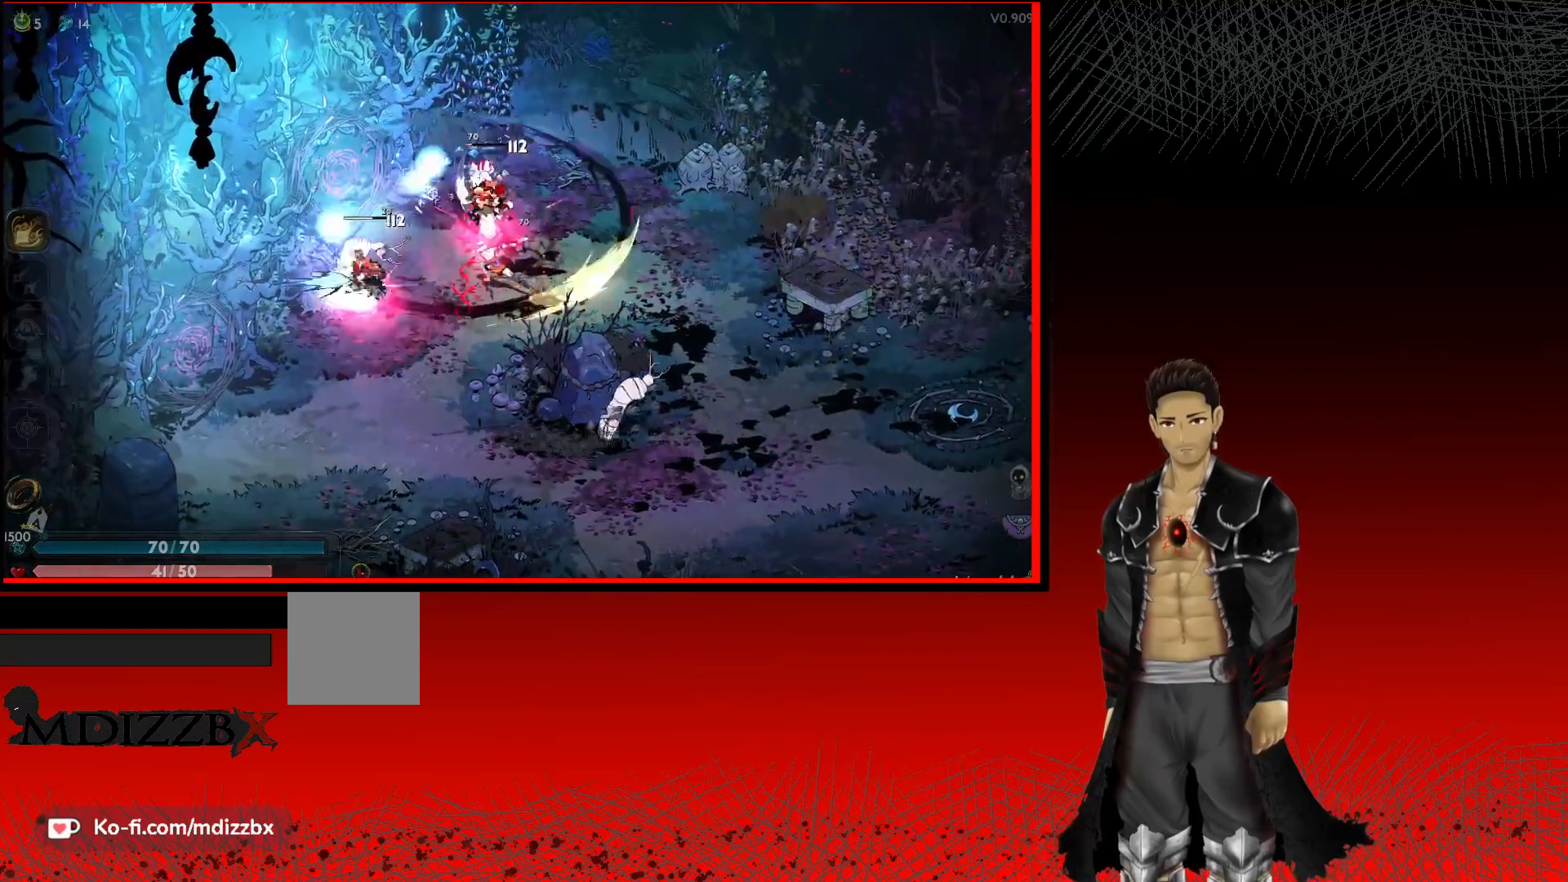
{"buttons": ["X"], "left_stick": "left", "right_stick": "center", "events": [[50, "left_stick", "left"], [67, "X", "down"], [250, "X", "up"], [367, "X", "down"]]}
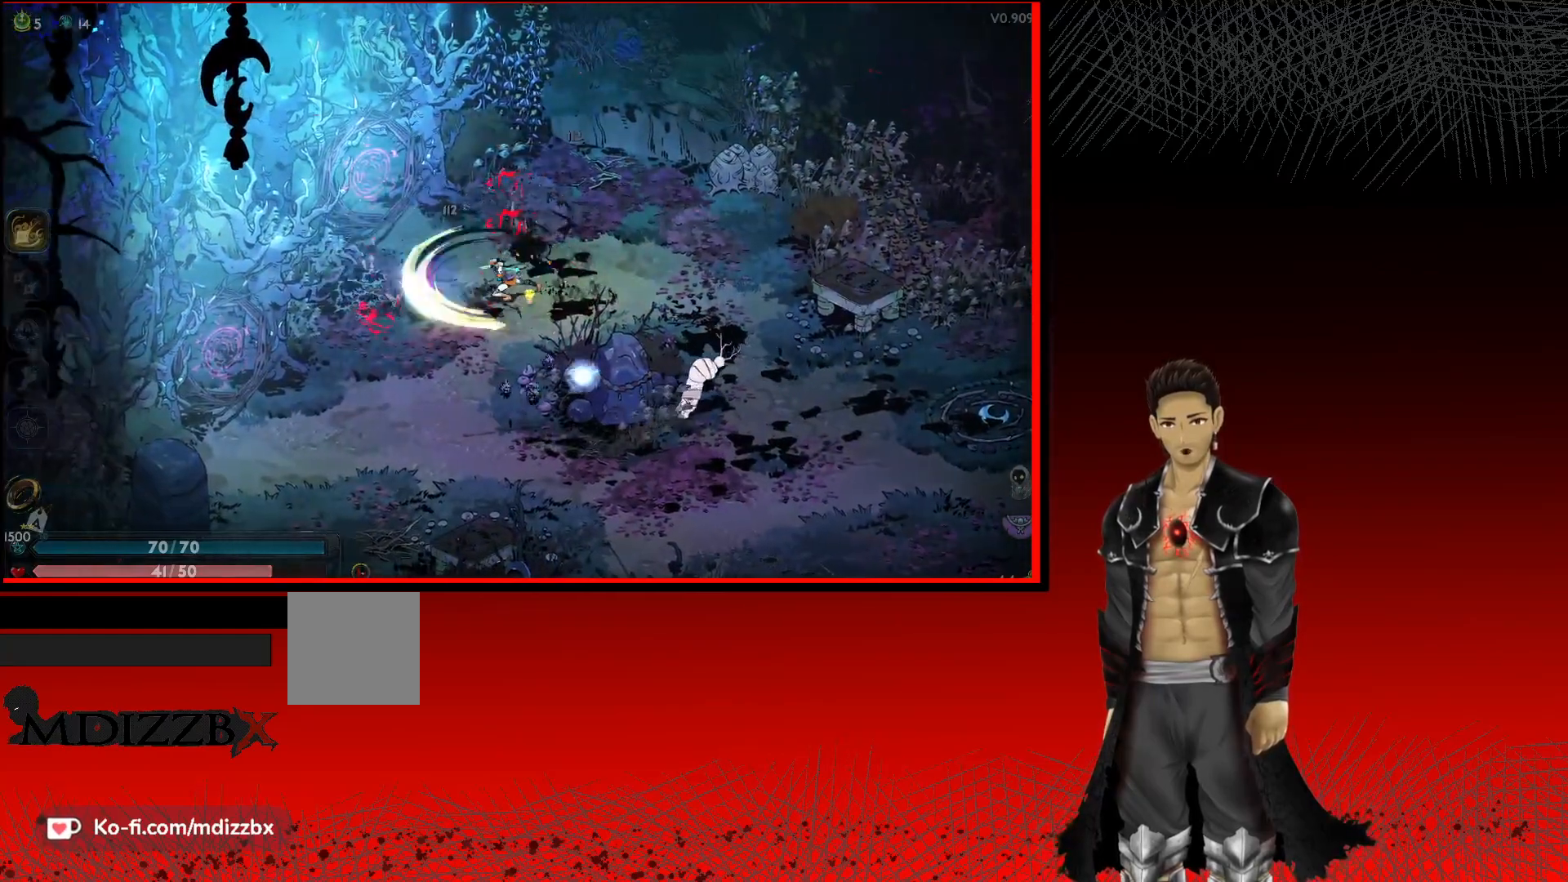
{"buttons": ["X"], "left_stick": "right", "right_stick": "center", "events": [[33, "X", "up"], [117, "left_stick", "down-right"], [167, "X", "down"], [450, "left_stick", "right"]]}
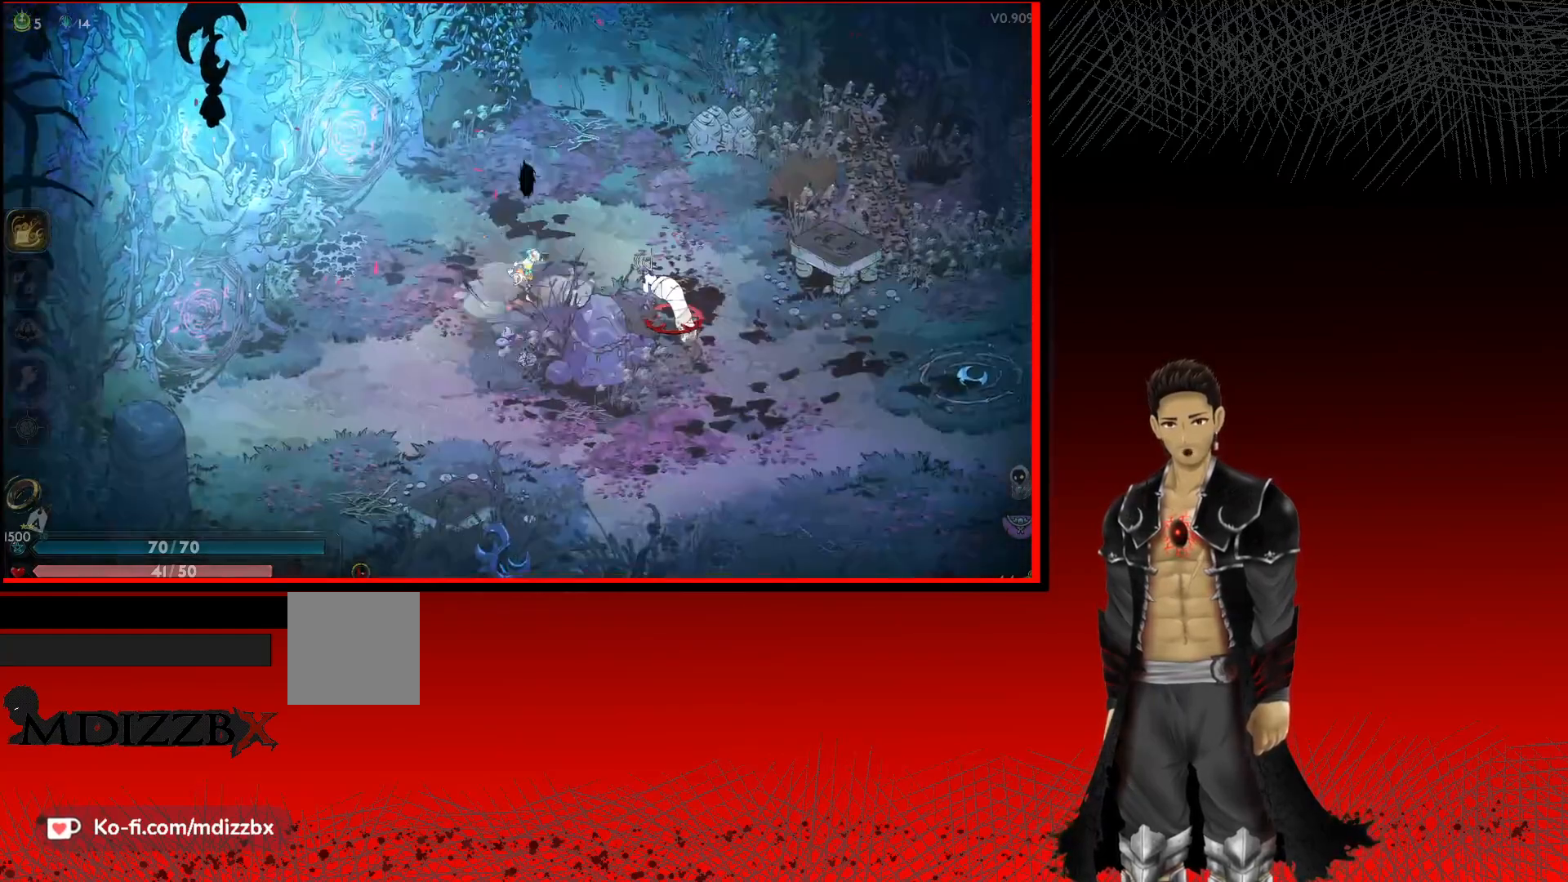
{"buttons": ["X"], "left_stick": "right", "right_stick": "center", "events": [[167, "X", "up"], [250, "X", "down"], [417, "X", "up"], [500, "X", "down"]]}
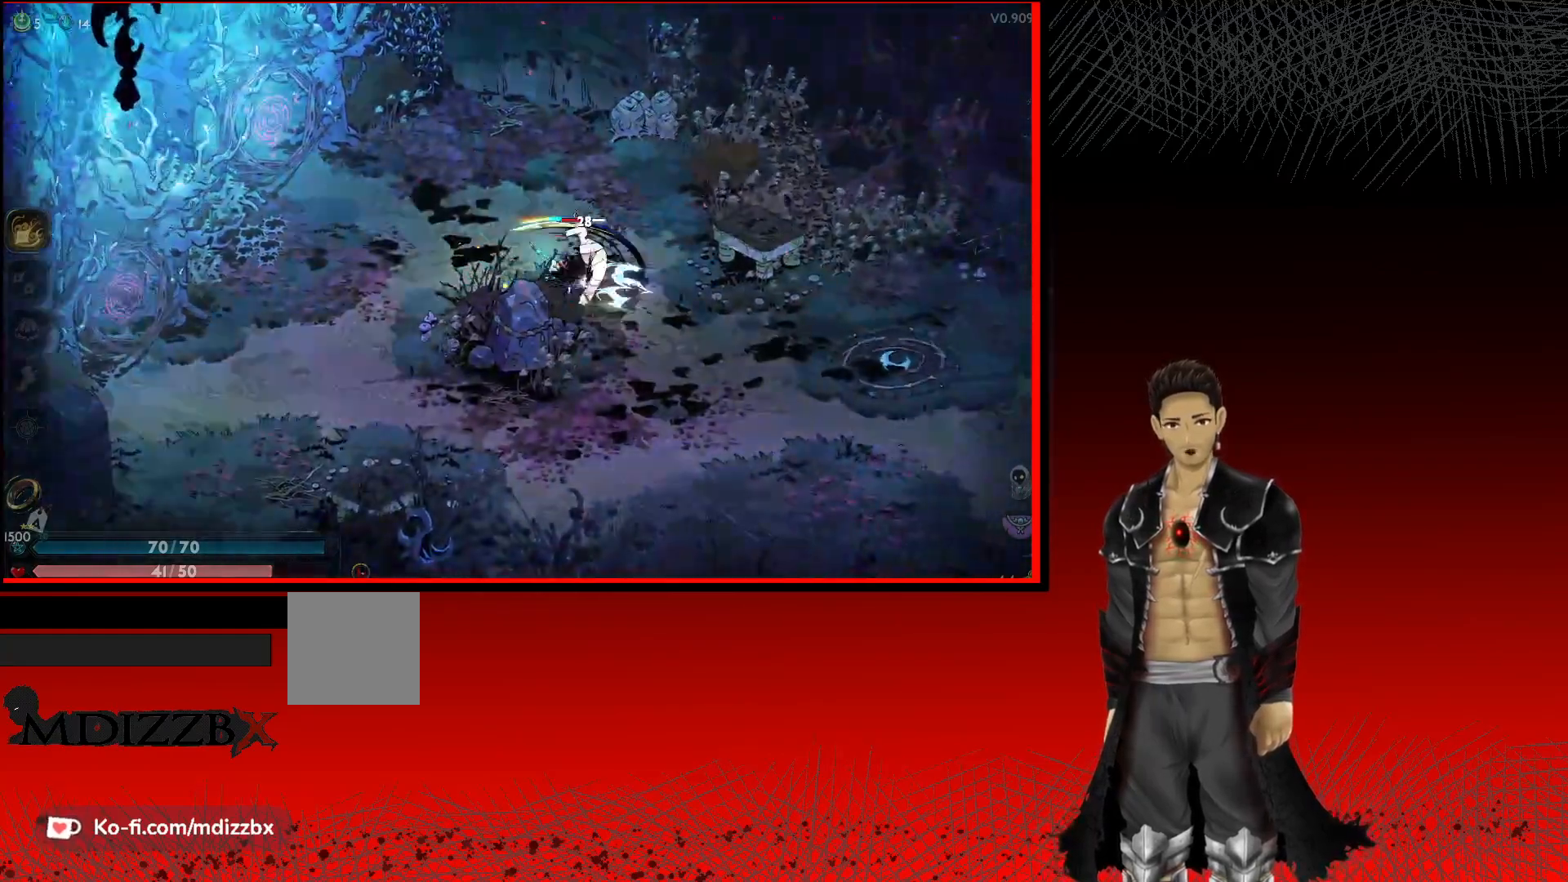
{"buttons": [], "left_stick": "right", "right_stick": "center", "events": [[167, "X", "up"], [267, "X", "down"], [400, "X", "up"]]}
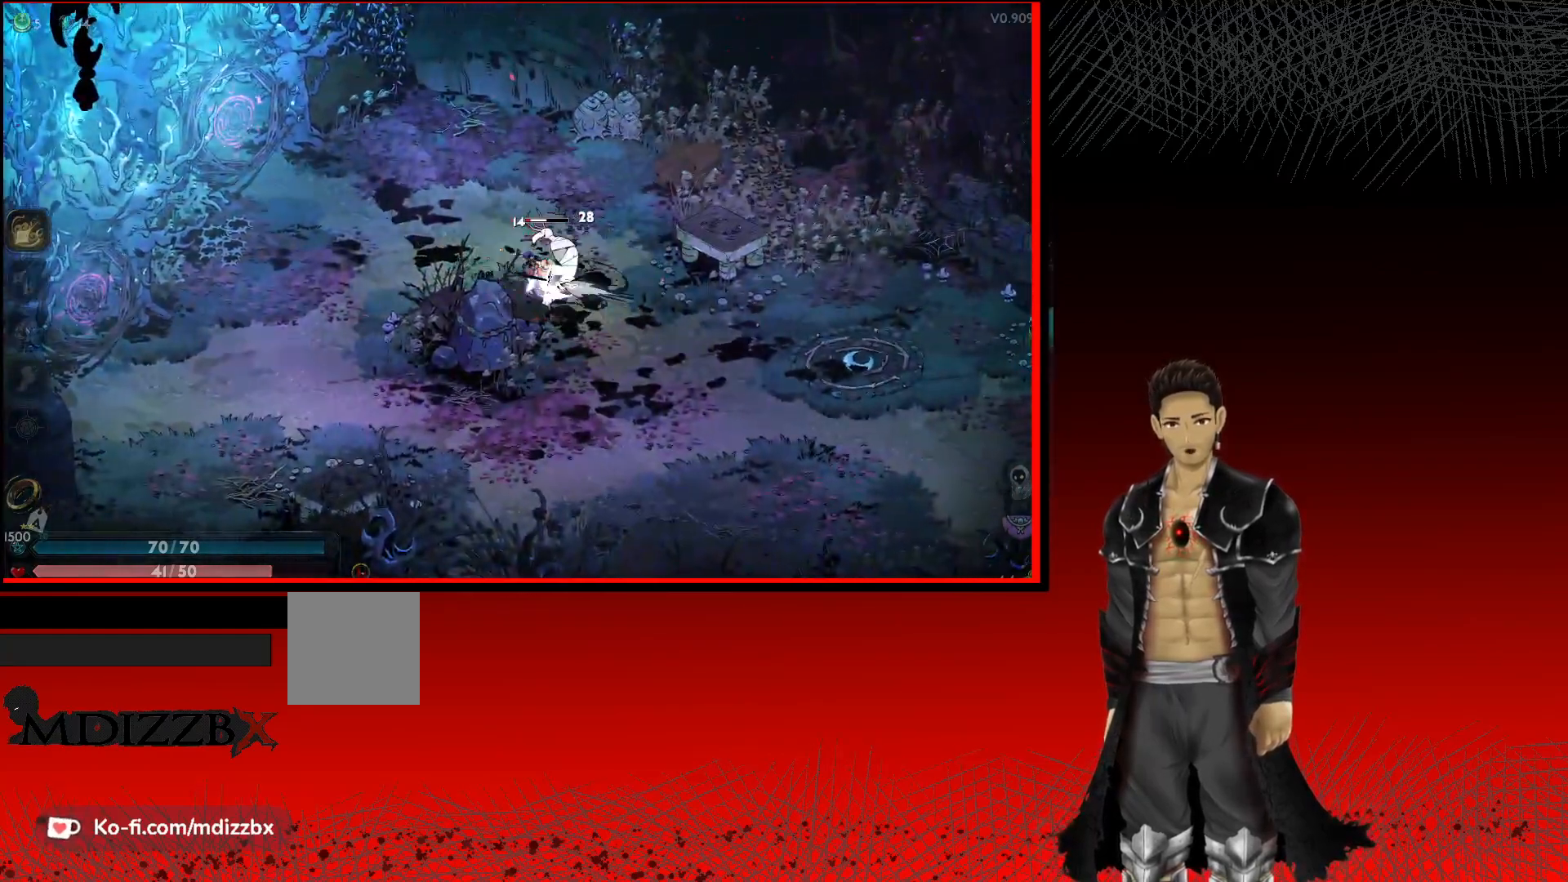
{"buttons": [], "left_stick": "right", "right_stick": "center", "events": [[17, "X", "down"], [133, "X", "up"]]}
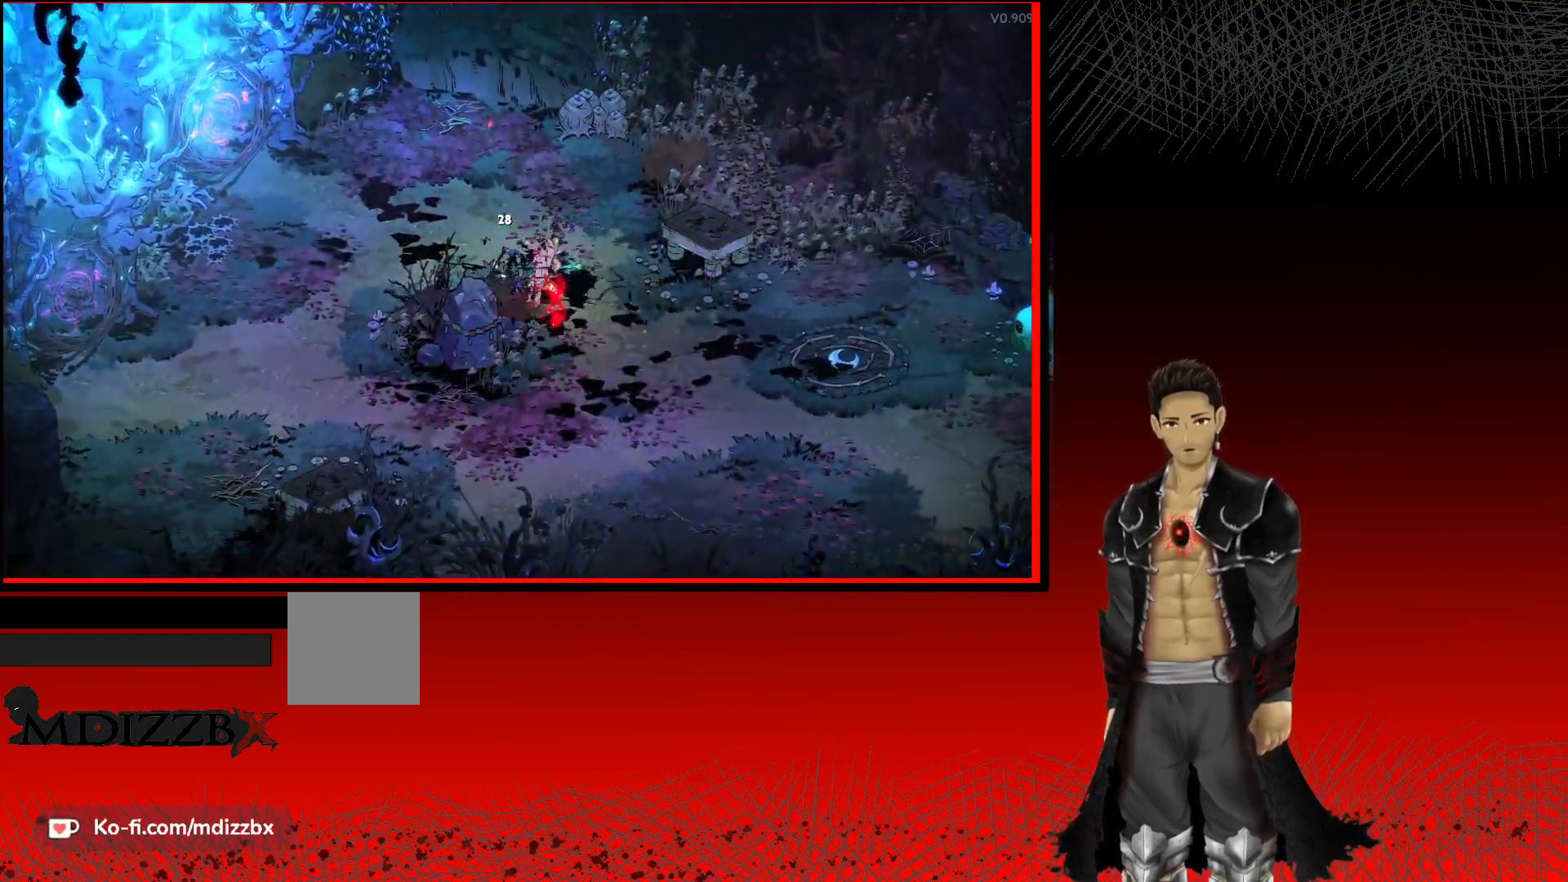
{"buttons": ["A"], "left_stick": "right", "right_stick": "center", "events": [[500, "A", "down"]]}
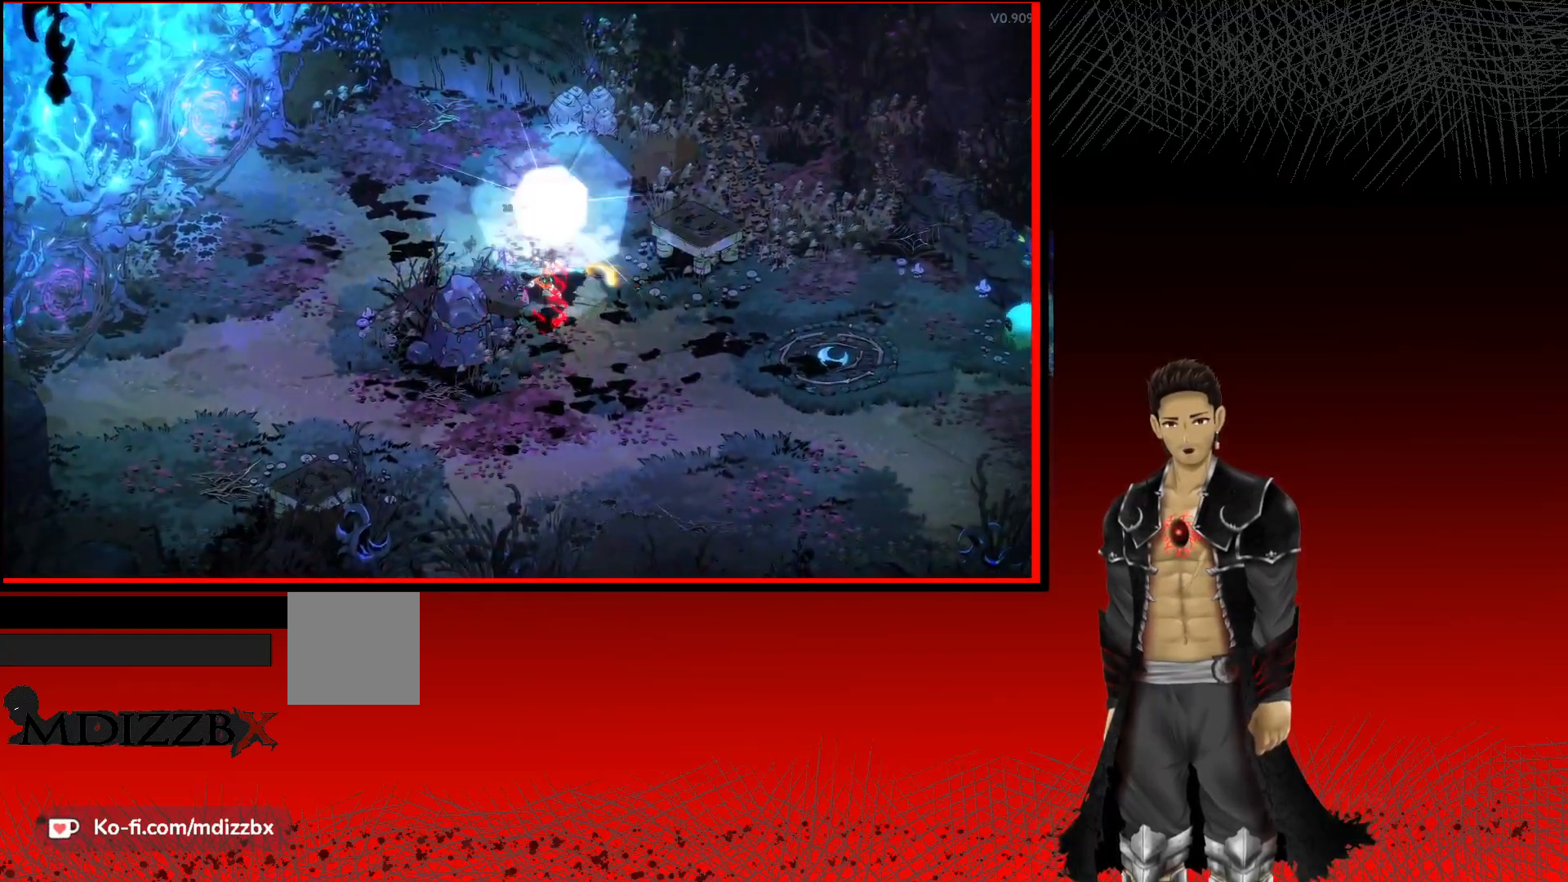
{"buttons": ["A"], "left_stick": "right", "right_stick": "center", "events": []}
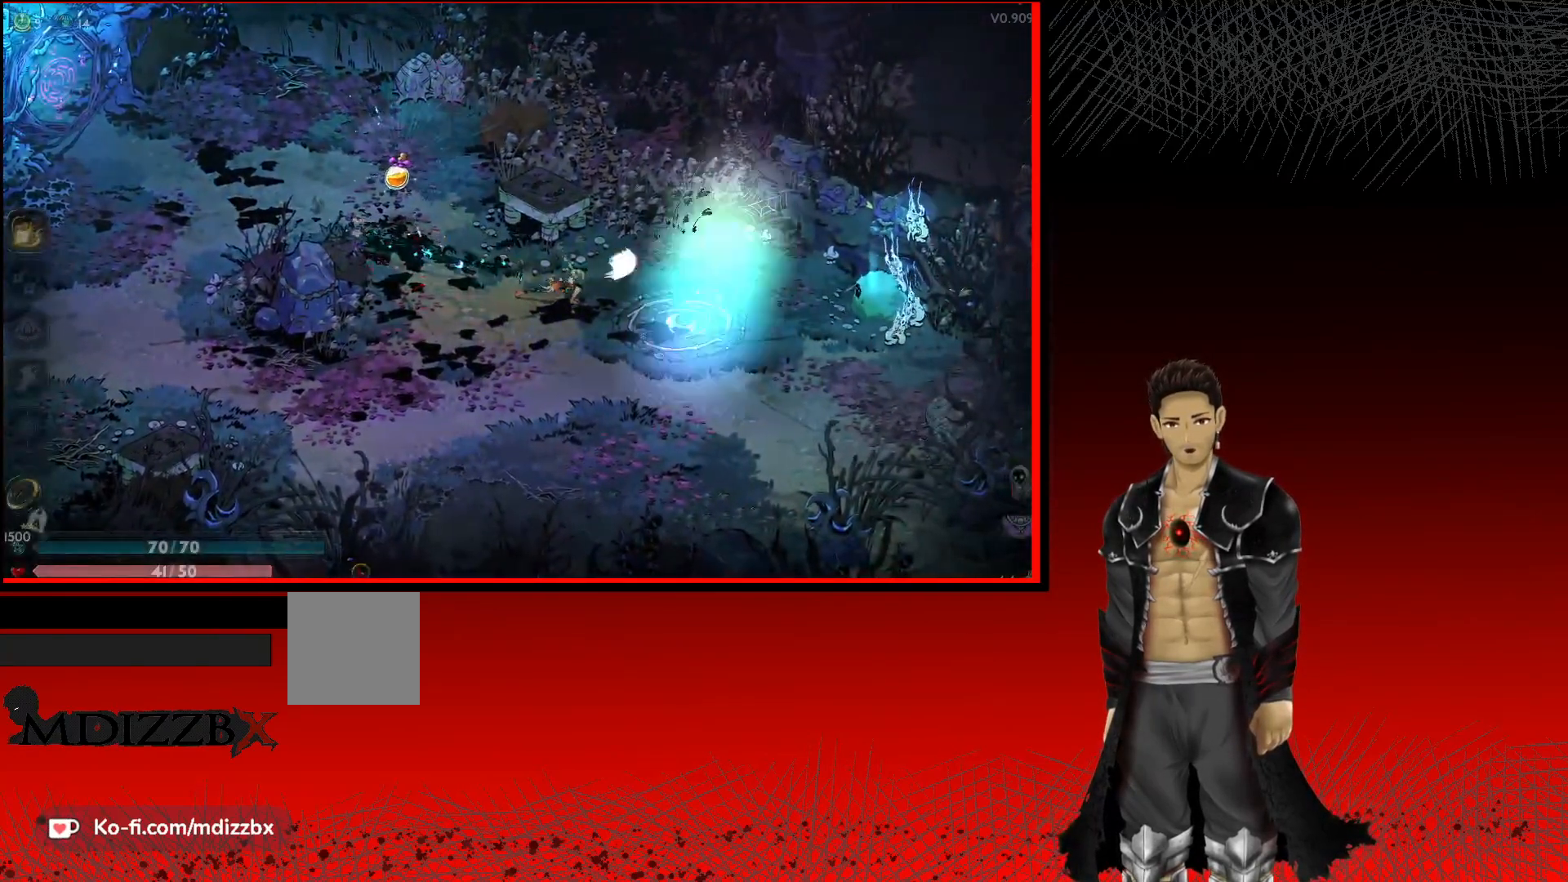
{"buttons": ["A"], "left_stick": "right", "right_stick": "center", "events": []}
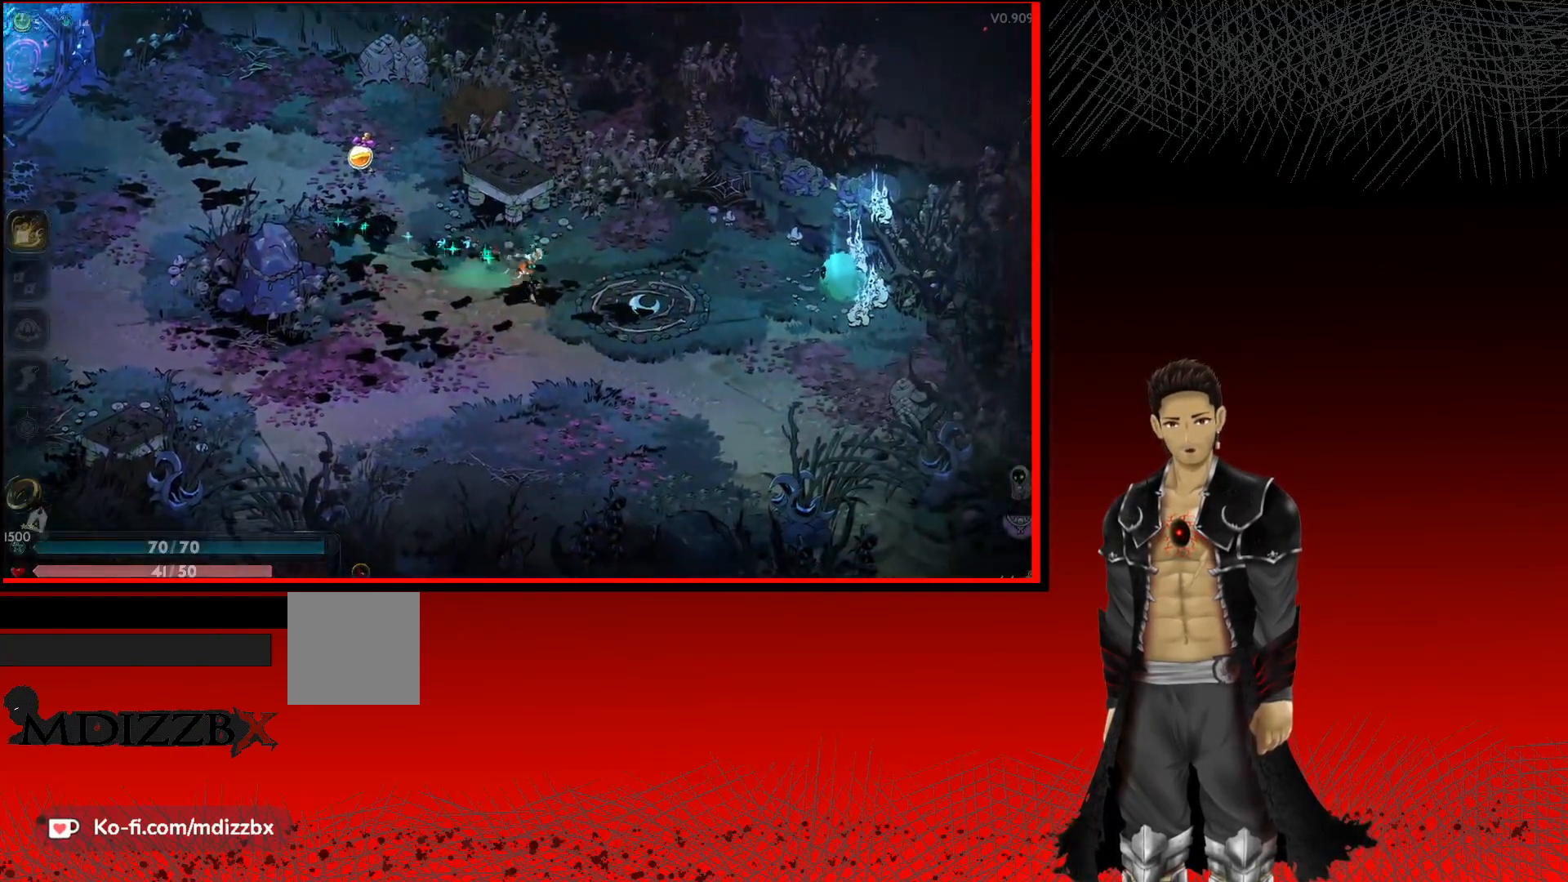
{"buttons": ["A"], "left_stick": "right", "right_stick": "center", "events": []}
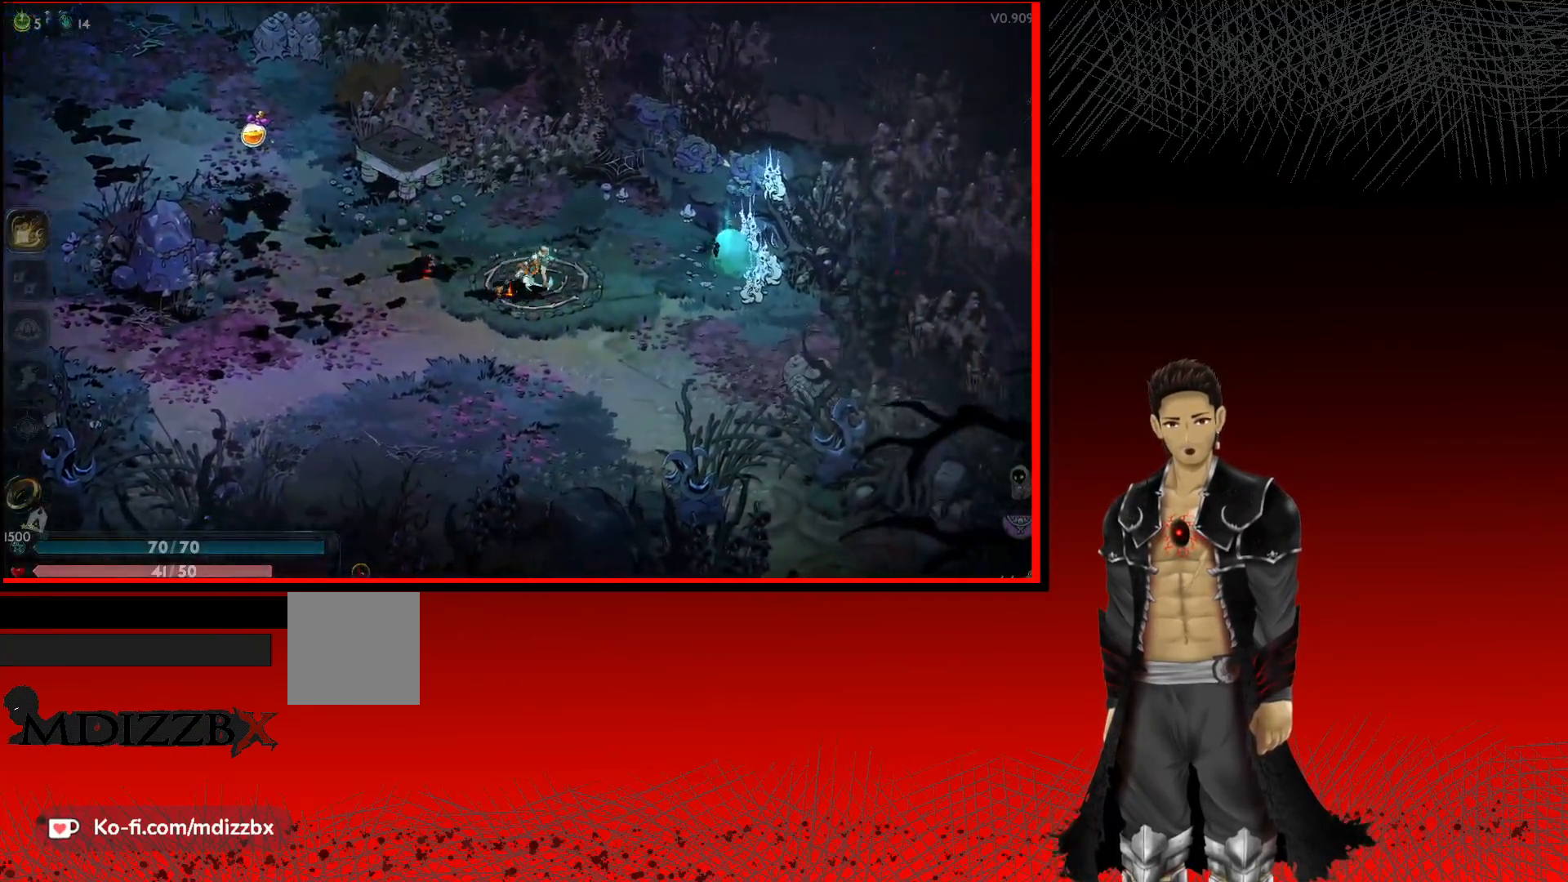
{"buttons": ["A"], "left_stick": "up-right", "right_stick": "center", "events": [[500, "left_stick", "up-right"]]}
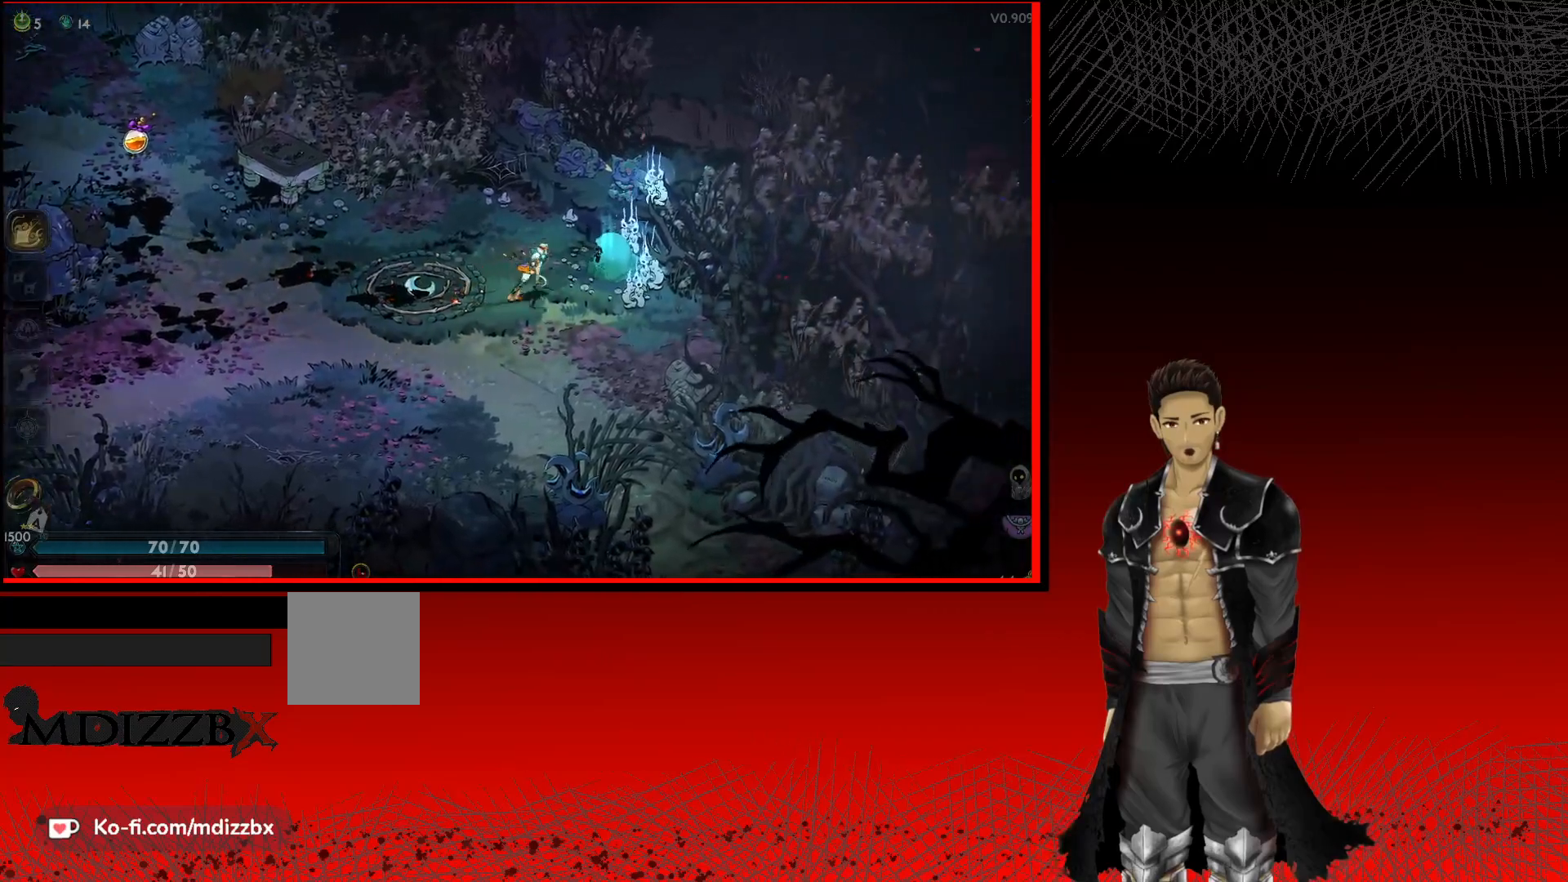
{"buttons": ["A"], "left_stick": "left", "right_stick": "center", "events": [[117, "R1", "down"], [250, "R1", "up"], [300, "left_stick", "center"], [417, "left_stick", "left"]]}
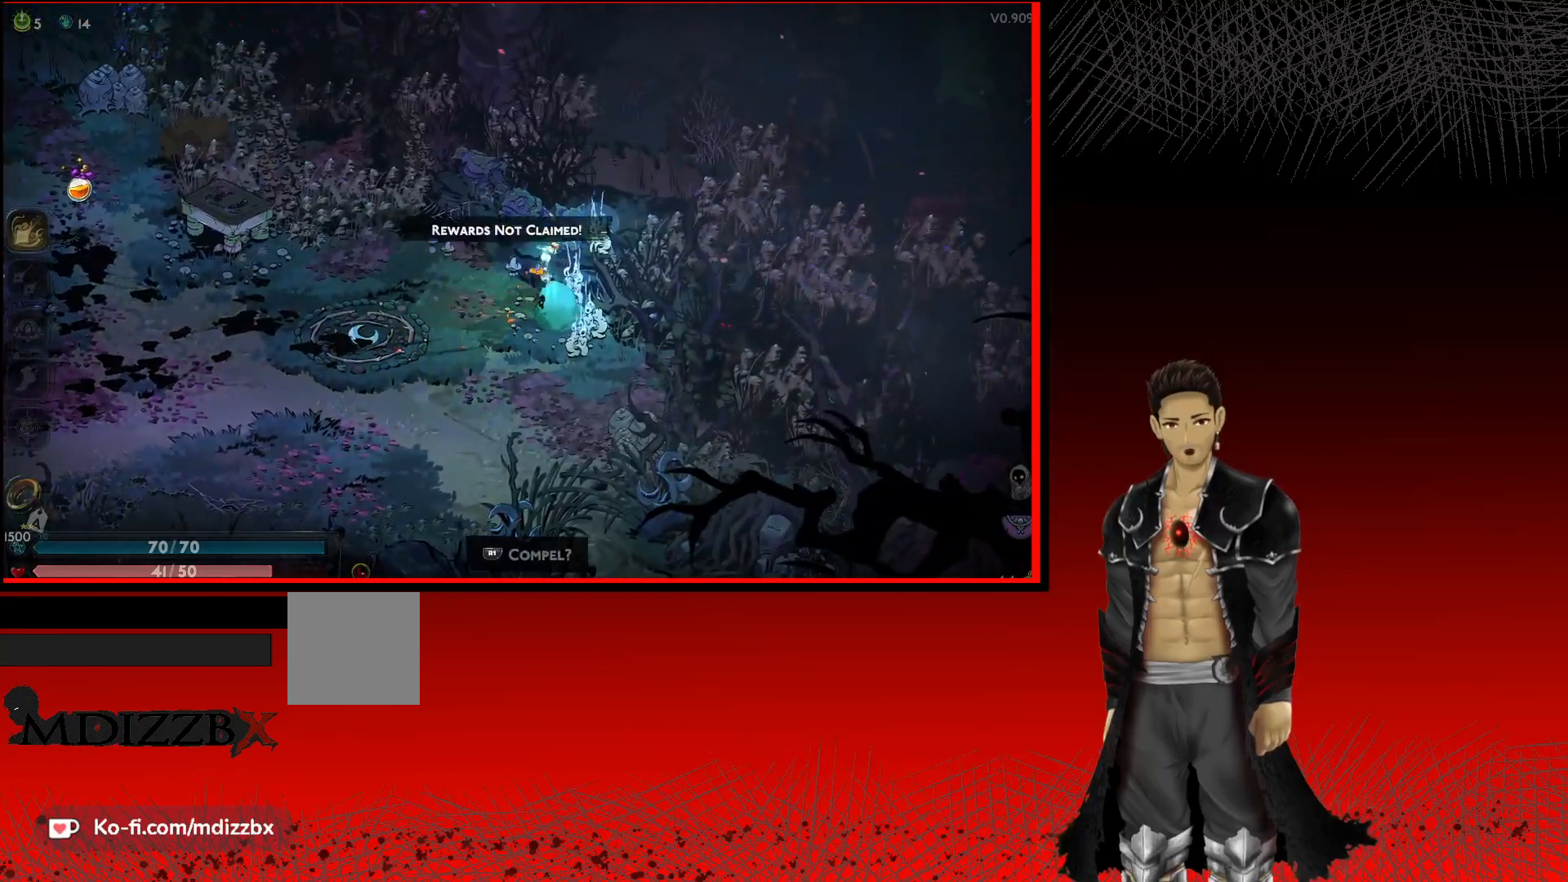
{"buttons": ["R1"], "left_stick": "center", "right_stick": "center", "events": [[100, "A", "up"], [167, "left_stick", "down-right"], [317, "left_stick", "center"], [500, "R1", "down"]]}
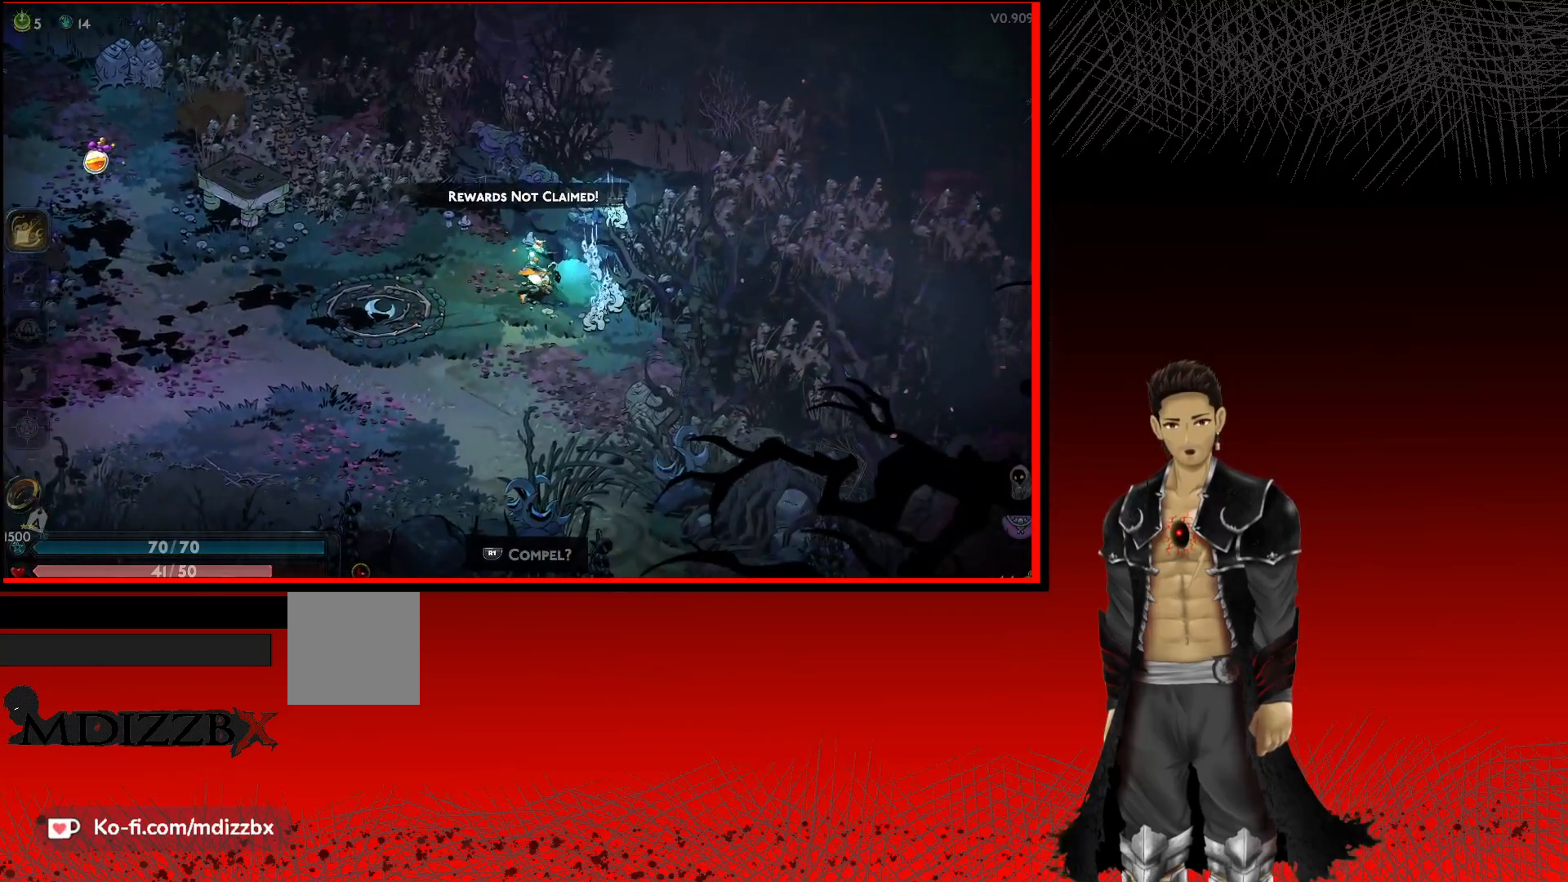
{"buttons": ["A"], "left_stick": "left", "right_stick": "center", "events": [[167, "R1", "up"], [333, "left_stick", "left"], [450, "A", "down"]]}
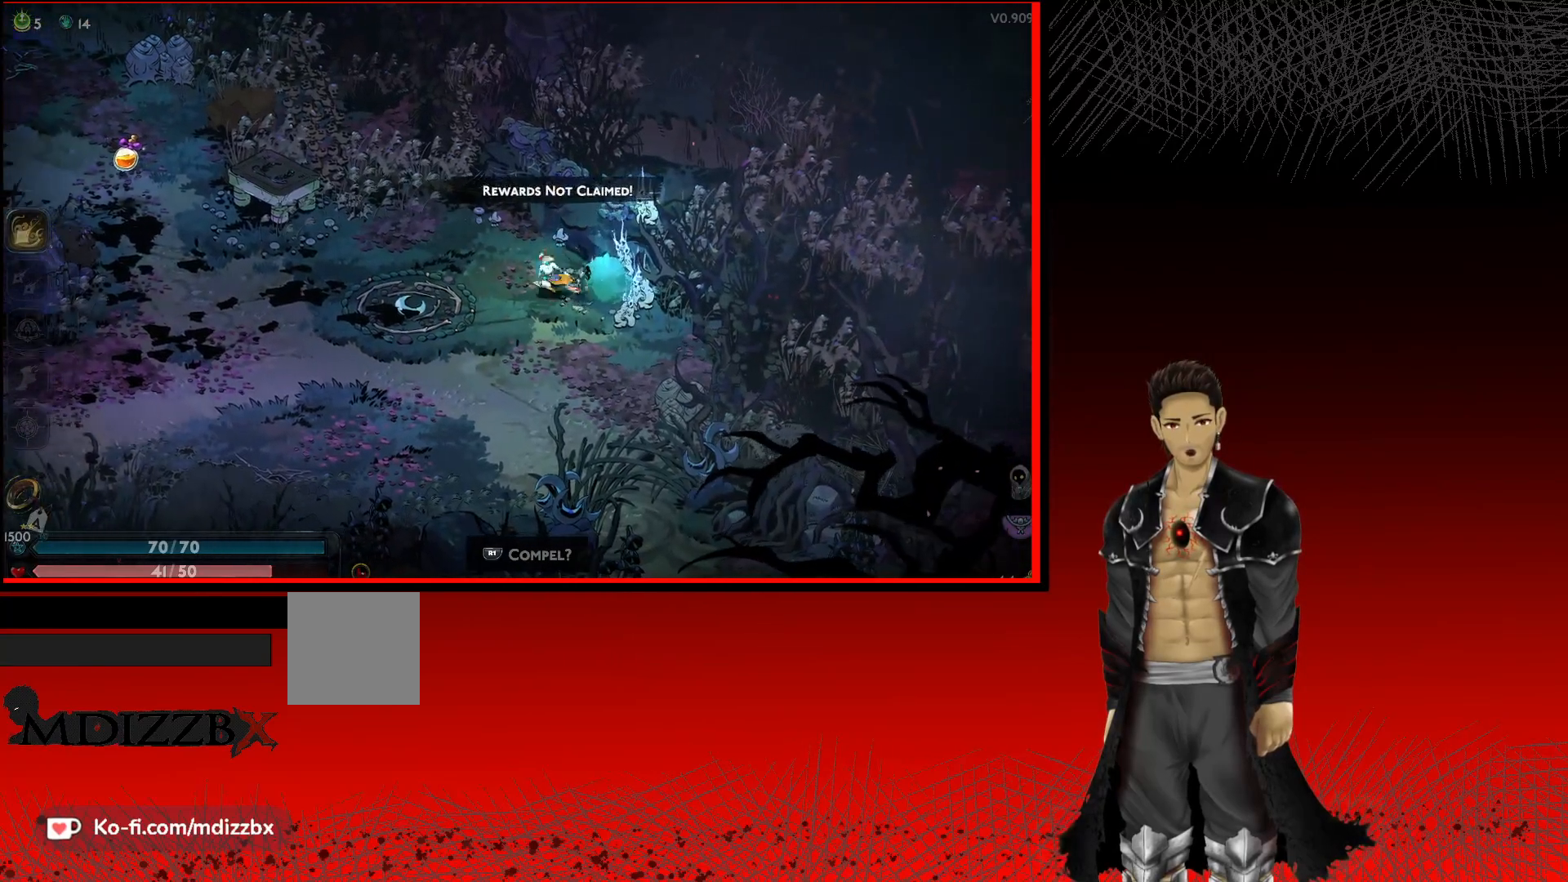
{"buttons": ["A"], "left_stick": "up-left", "right_stick": "center", "events": [[433, "left_stick", "up-left"]]}
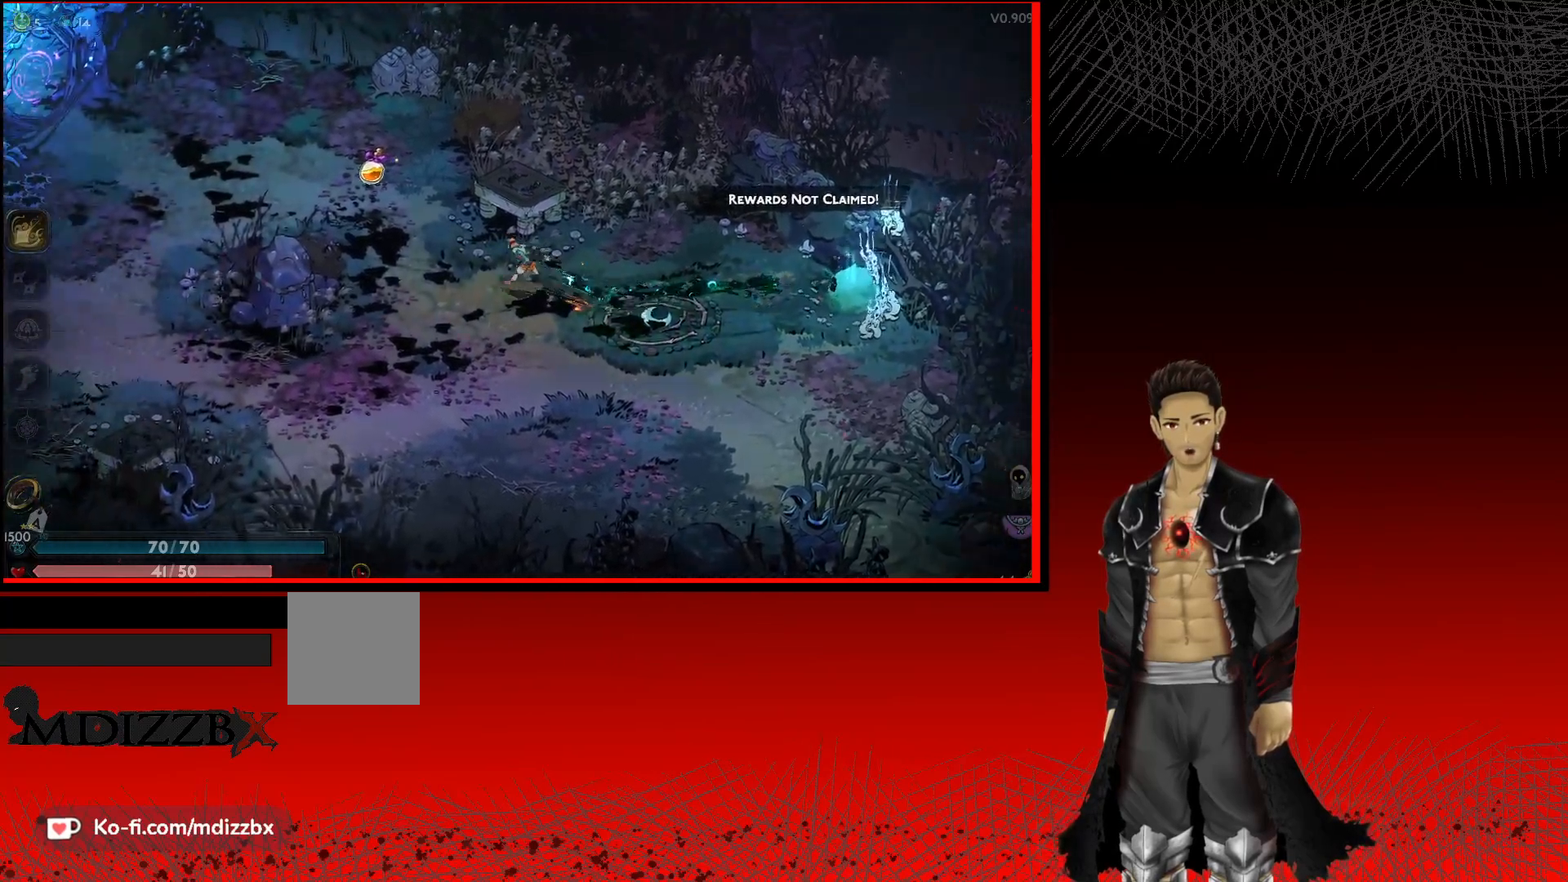
{"buttons": ["A"], "left_stick": "center", "right_stick": "center", "events": [[400, "R1", "down"], [467, "left_stick", "center"], [500, "R1", "up"]]}
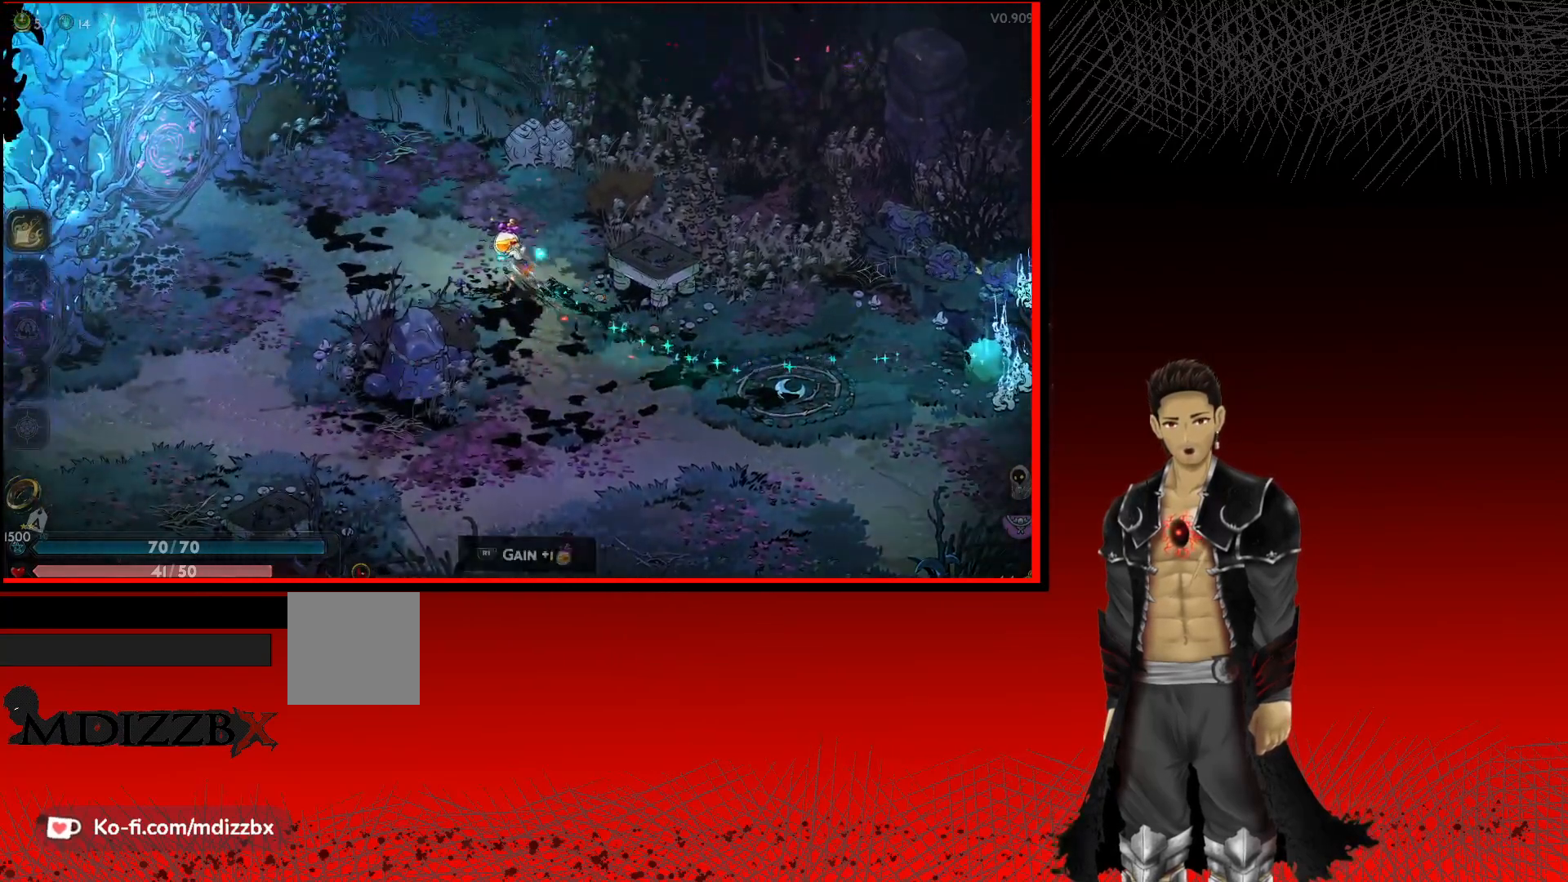
{"buttons": ["A"], "left_stick": "down-right", "right_stick": "center", "events": [[67, "left_stick", "down-right"], [250, "A", "up"], [483, "A", "down"]]}
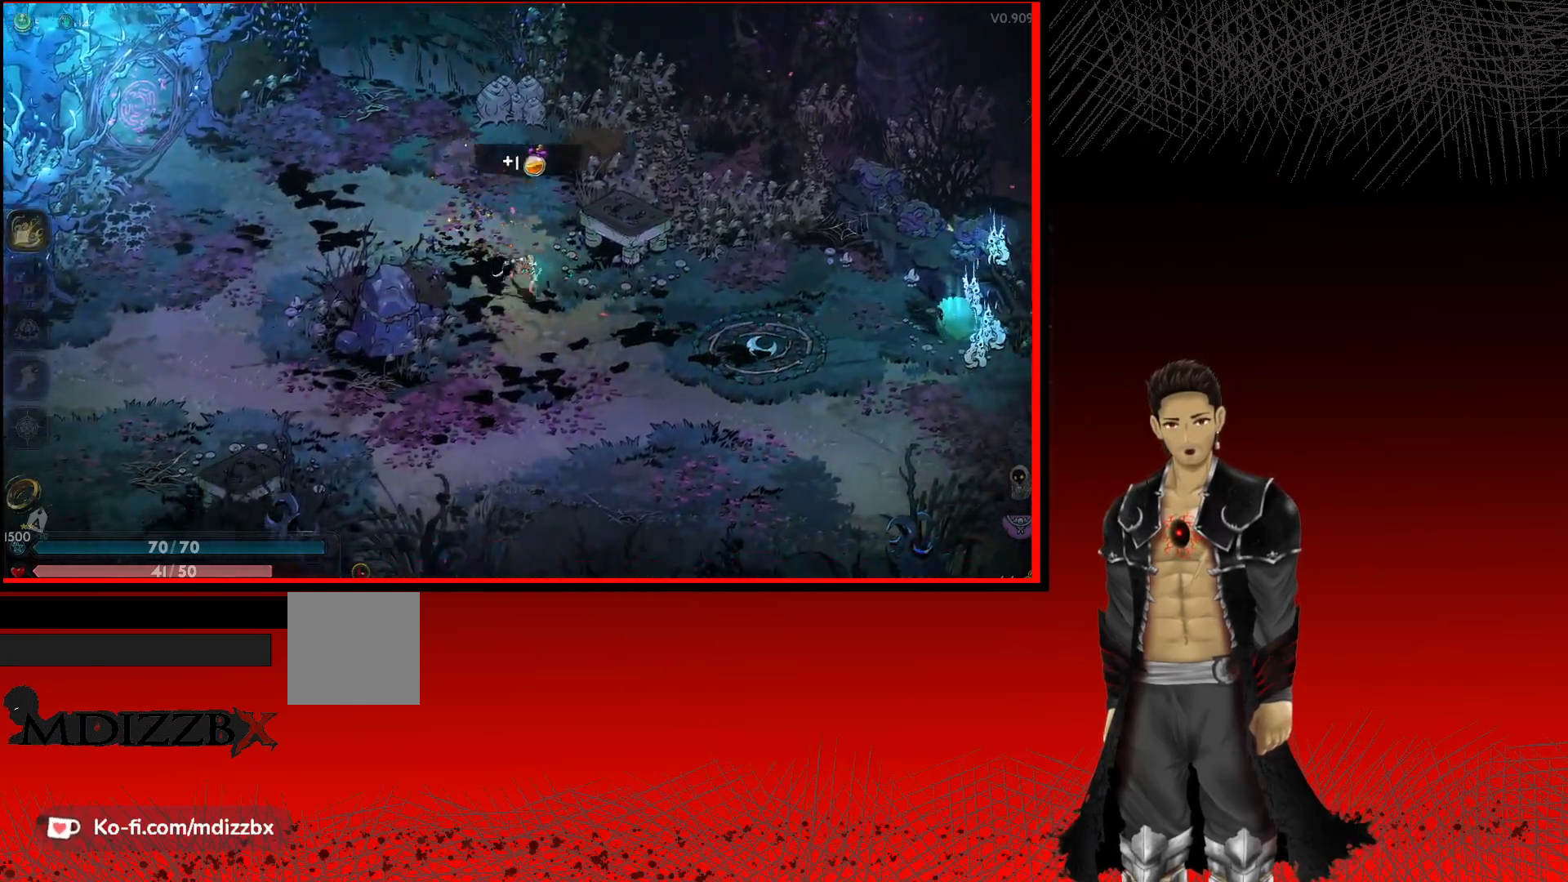
{"buttons": ["A"], "left_stick": "right", "right_stick": "center", "events": [[300, "left_stick", "right"]]}
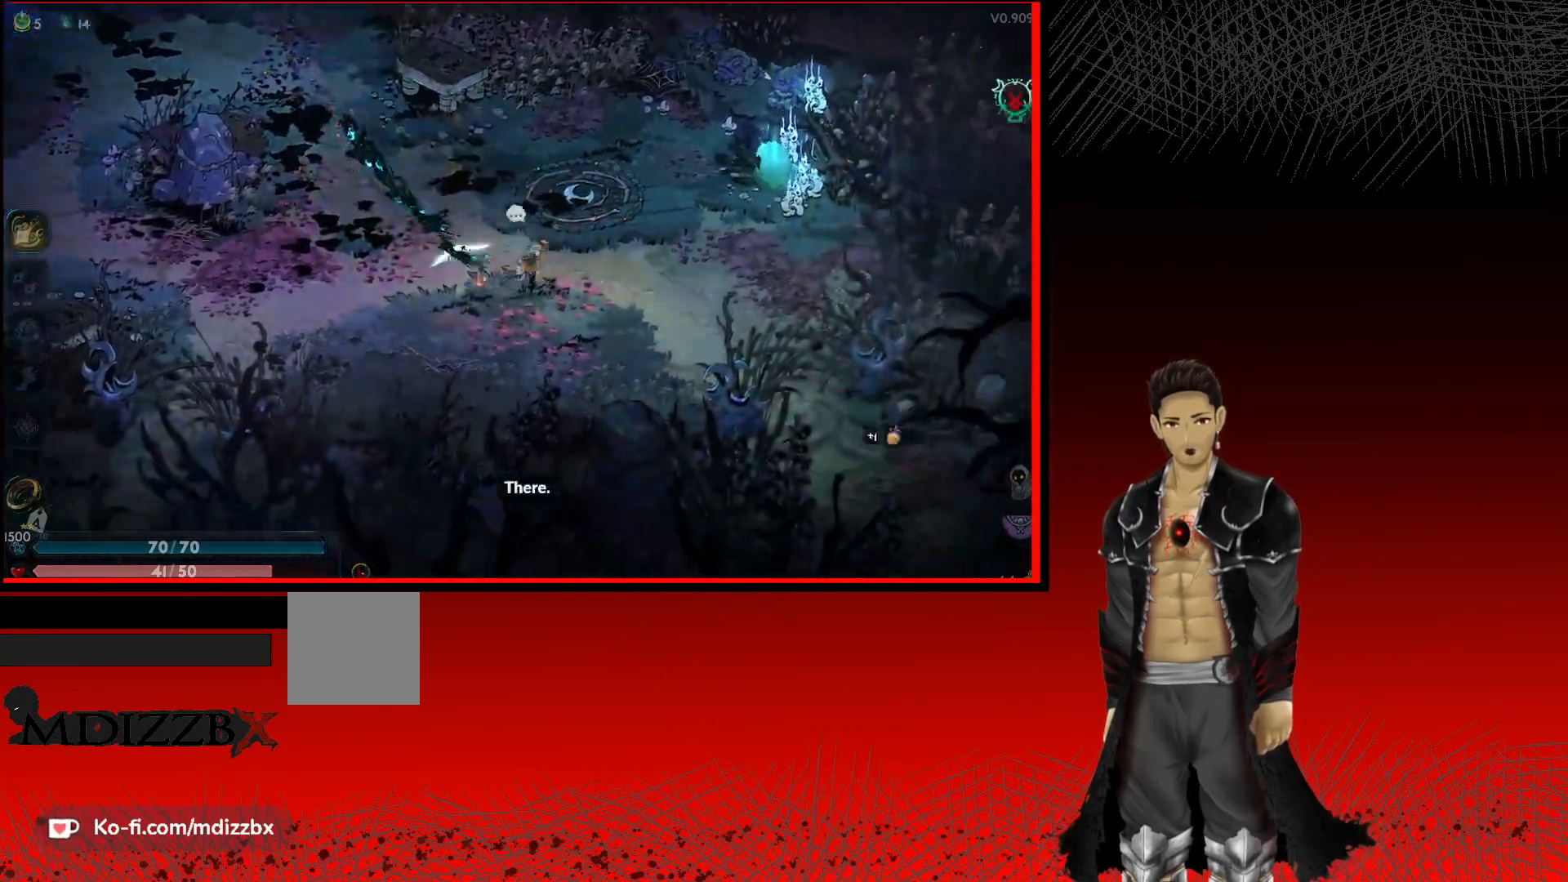
{"buttons": ["A"], "left_stick": "up-right", "right_stick": "center", "events": [[333, "left_stick", "up-right"]]}
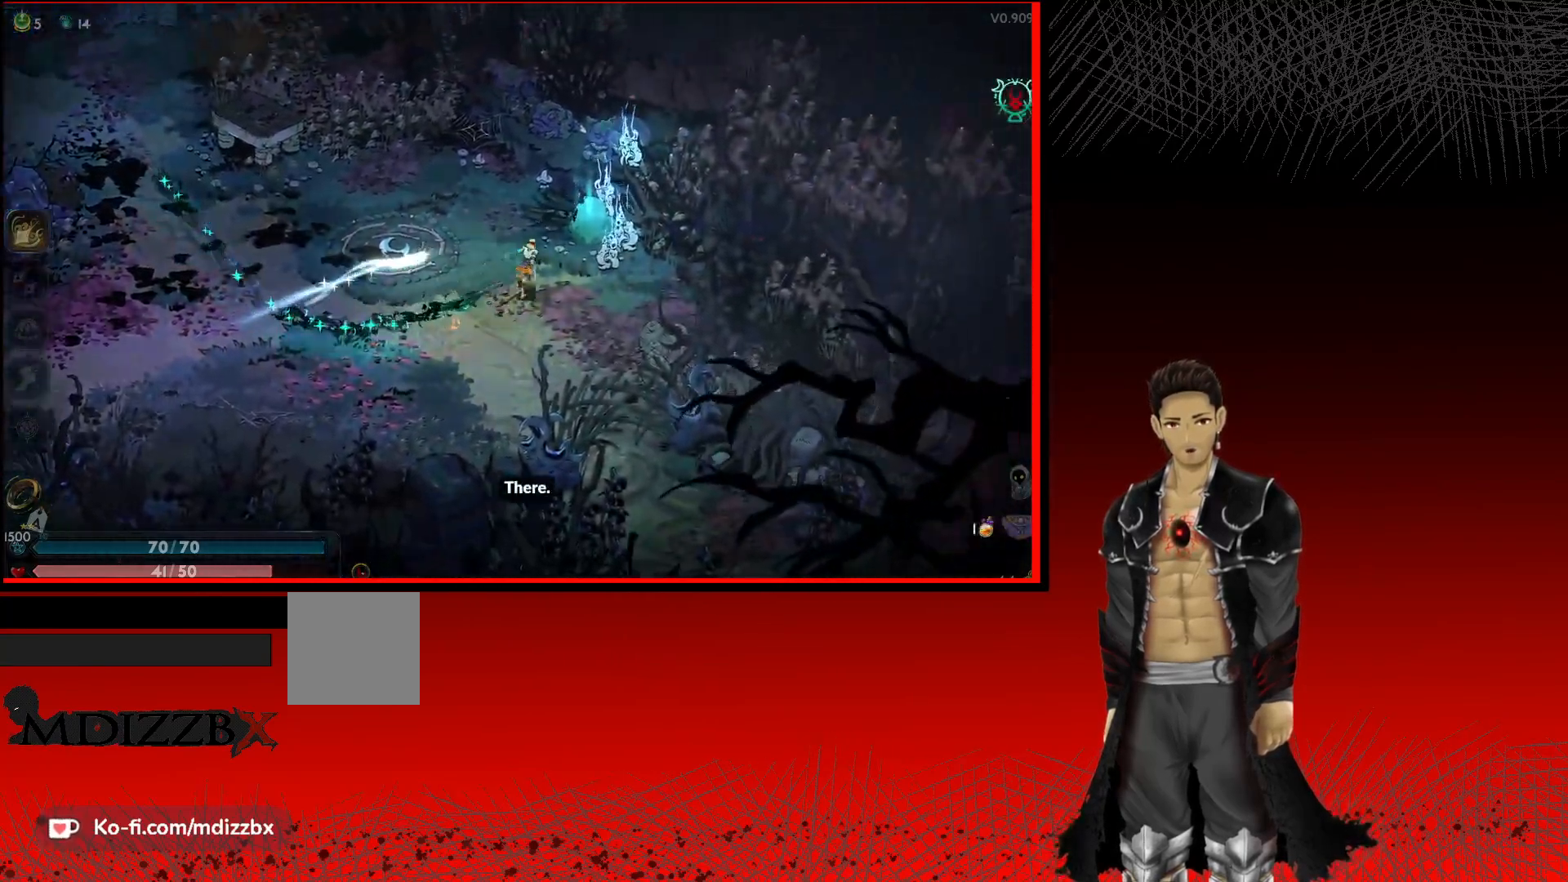
{"buttons": [], "left_stick": "center", "right_stick": "center", "events": [[33, "A", "up"], [117, "left_stick", "center"], [183, "R1", "down"], [350, "R1", "up"]]}